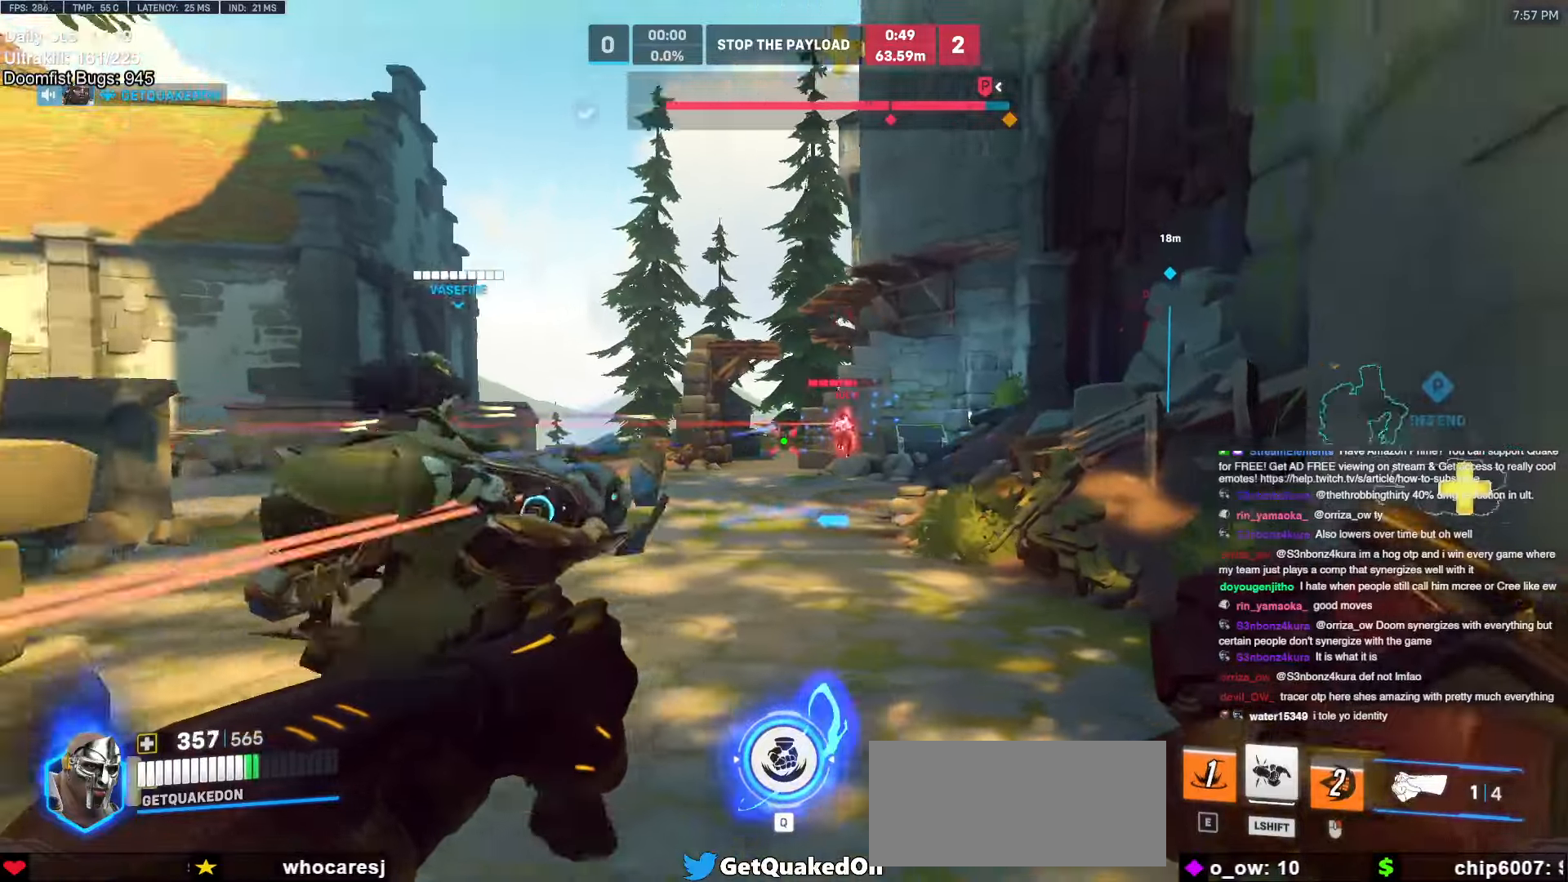
Gameplay with keyboard and mouse; each line is a JSON object with the keys and mouse buttons held at the frame after it. "events" lists presses ("down") and releases ("up") of "a", "ctrl", "d", "e", "f", "melee", "q", "r", "s", "shift", "space", "w", "mouse_left" and "mouse_right" between this image and that frame as [ms after this image, input, new state], when the widget could be followed in between. "mouse_left", "mouse_right" = the "left", "right" buttons of the "mouse" list. No other keys are recorded. Mouse movement is not recorded. Key names are as the overlay labels them; some are game actions (e.g. jump) rather than physical keys.
{"keys": ["d"], "mouse": [], "events": [[33, "a", "up"], [33, "d", "down"], [166, "mouse_left", "down"], [216, "a", "down"], [216, "d", "up"], [300, "mouse_left", "up"], [400, "a", "up"], [400, "d", "down"]]}
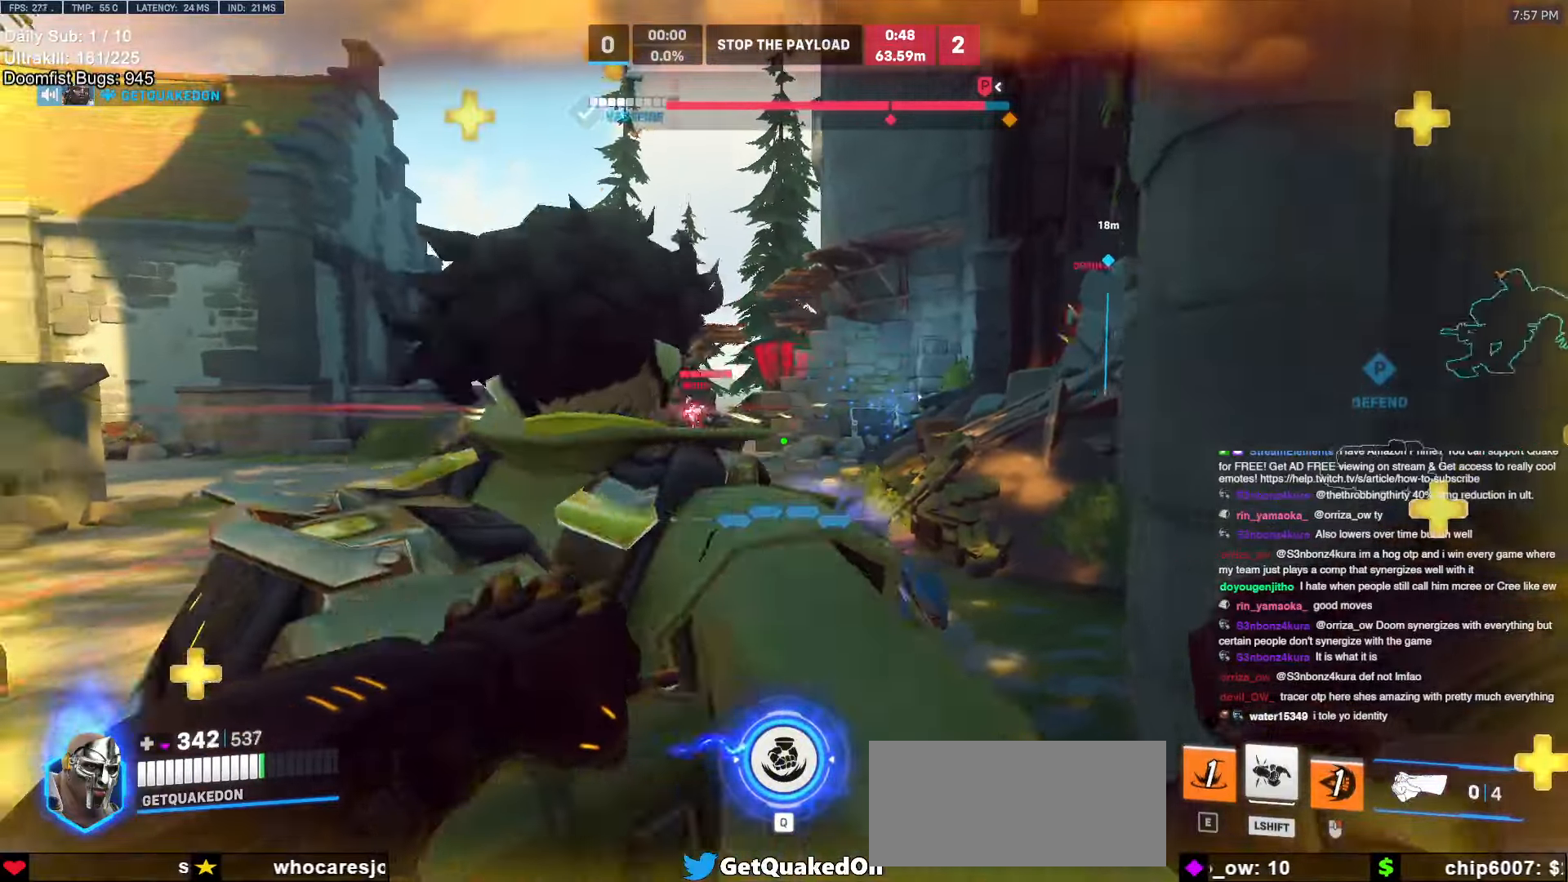
{"keys": ["a"], "mouse": [], "events": [[50, "shift", "down"], [150, "shift", "up"], [283, "a", "down"], [283, "d", "up"]]}
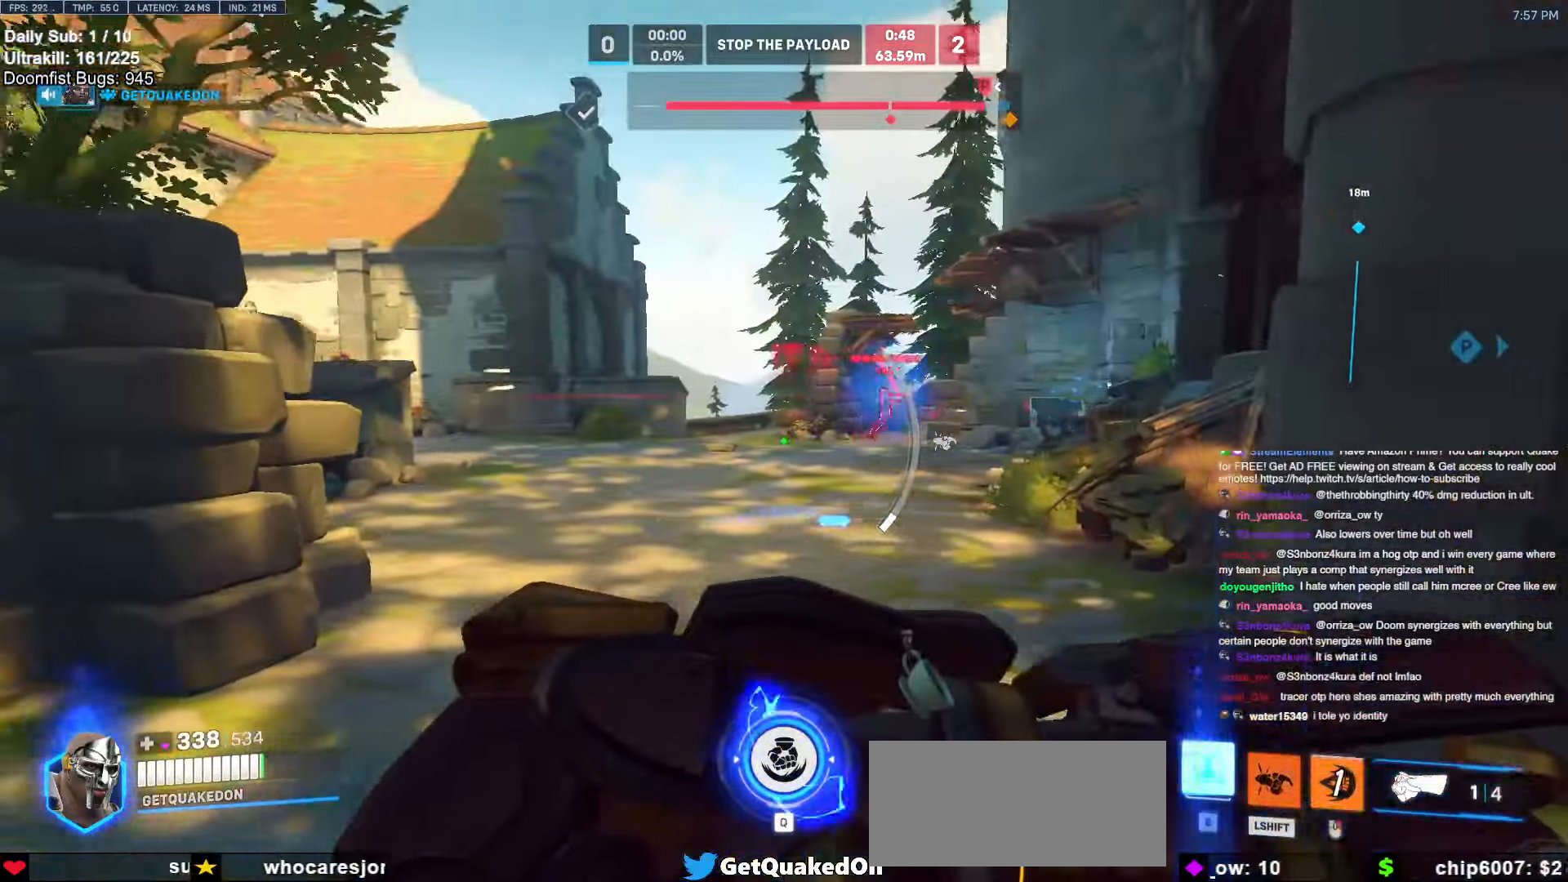
{"keys": ["e", "w"], "mouse": [], "events": [[66, "a", "up"], [66, "d", "down"], [200, "w", "down"], [250, "d", "up"], [433, "e", "down"]]}
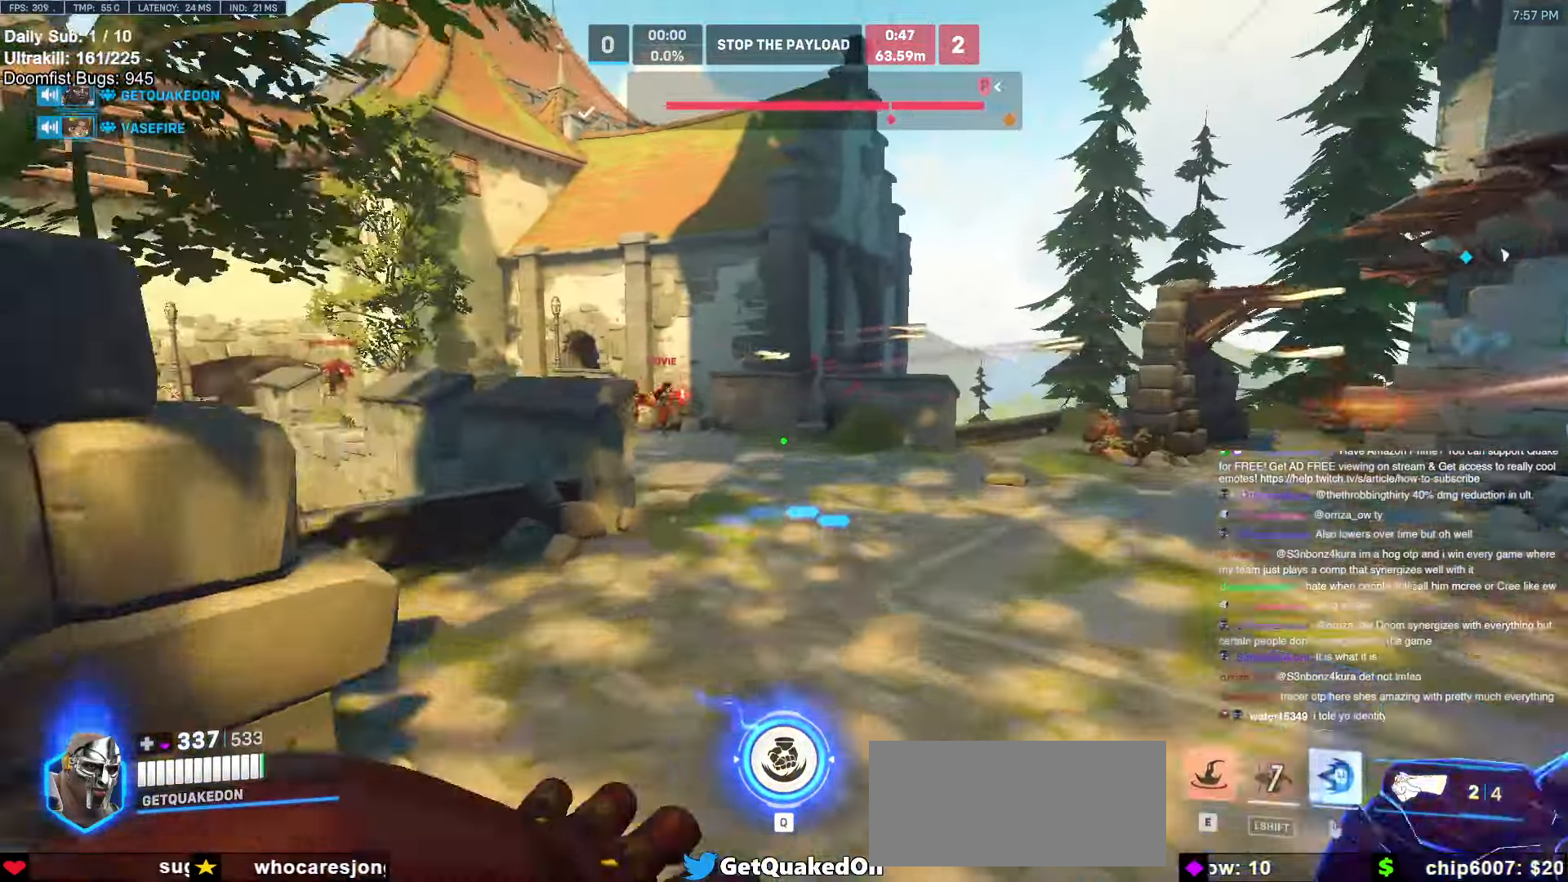
{"keys": ["a"], "mouse": ["right"], "events": [[16, "e", "up"], [166, "d", "down"], [350, "d", "up"], [400, "a", "down"], [500, "mouse_right", "down"], [500, "w", "up"]]}
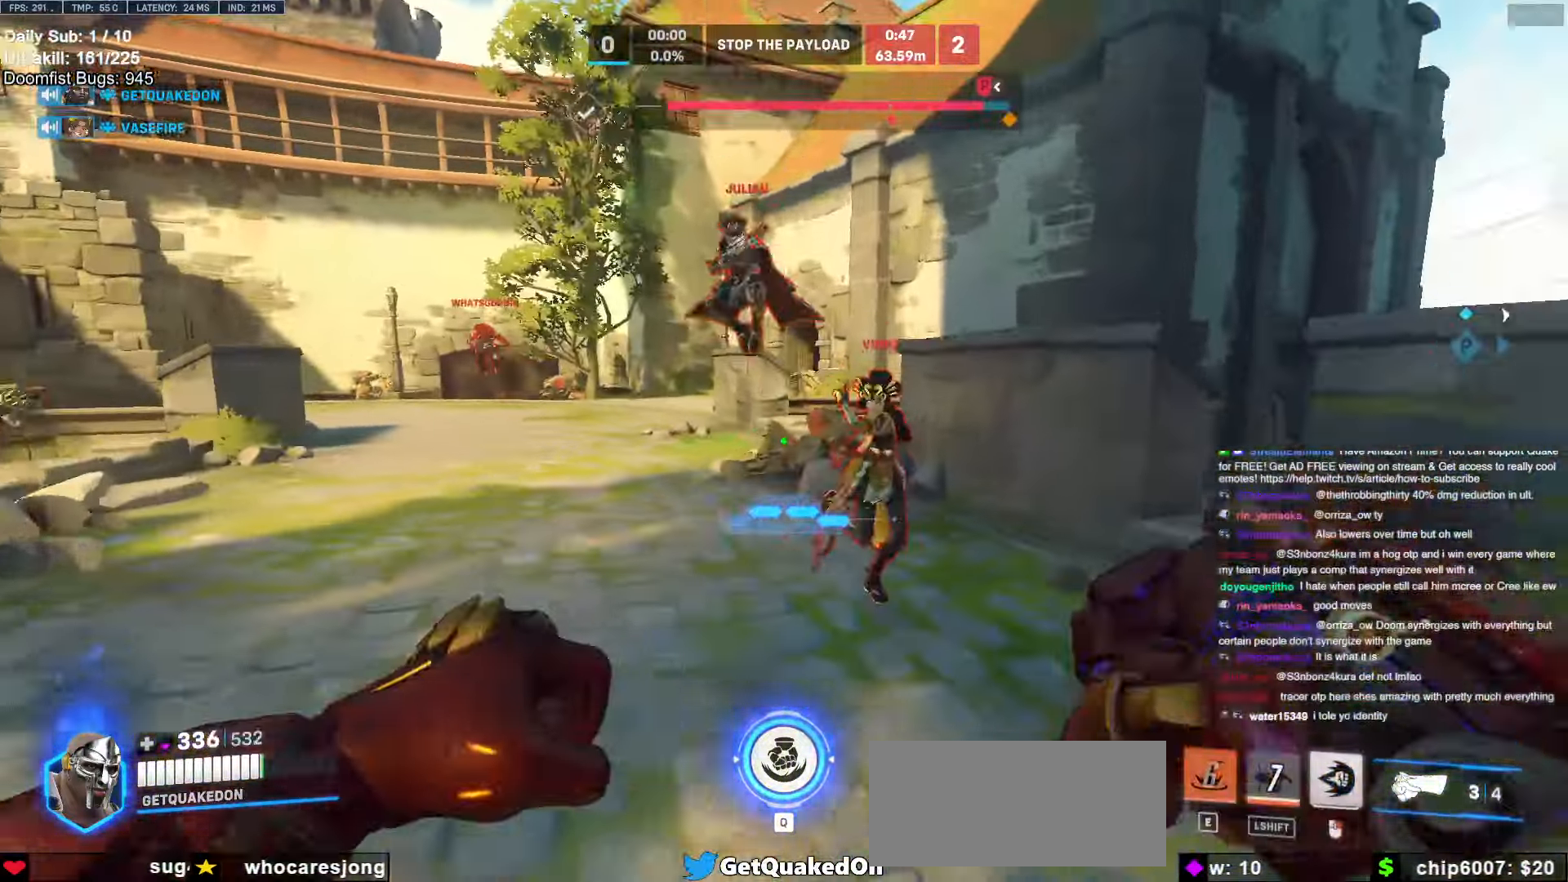
{"keys": ["a", "w"], "mouse": [], "events": [[233, "w", "down"], [266, "mouse_right", "up"]]}
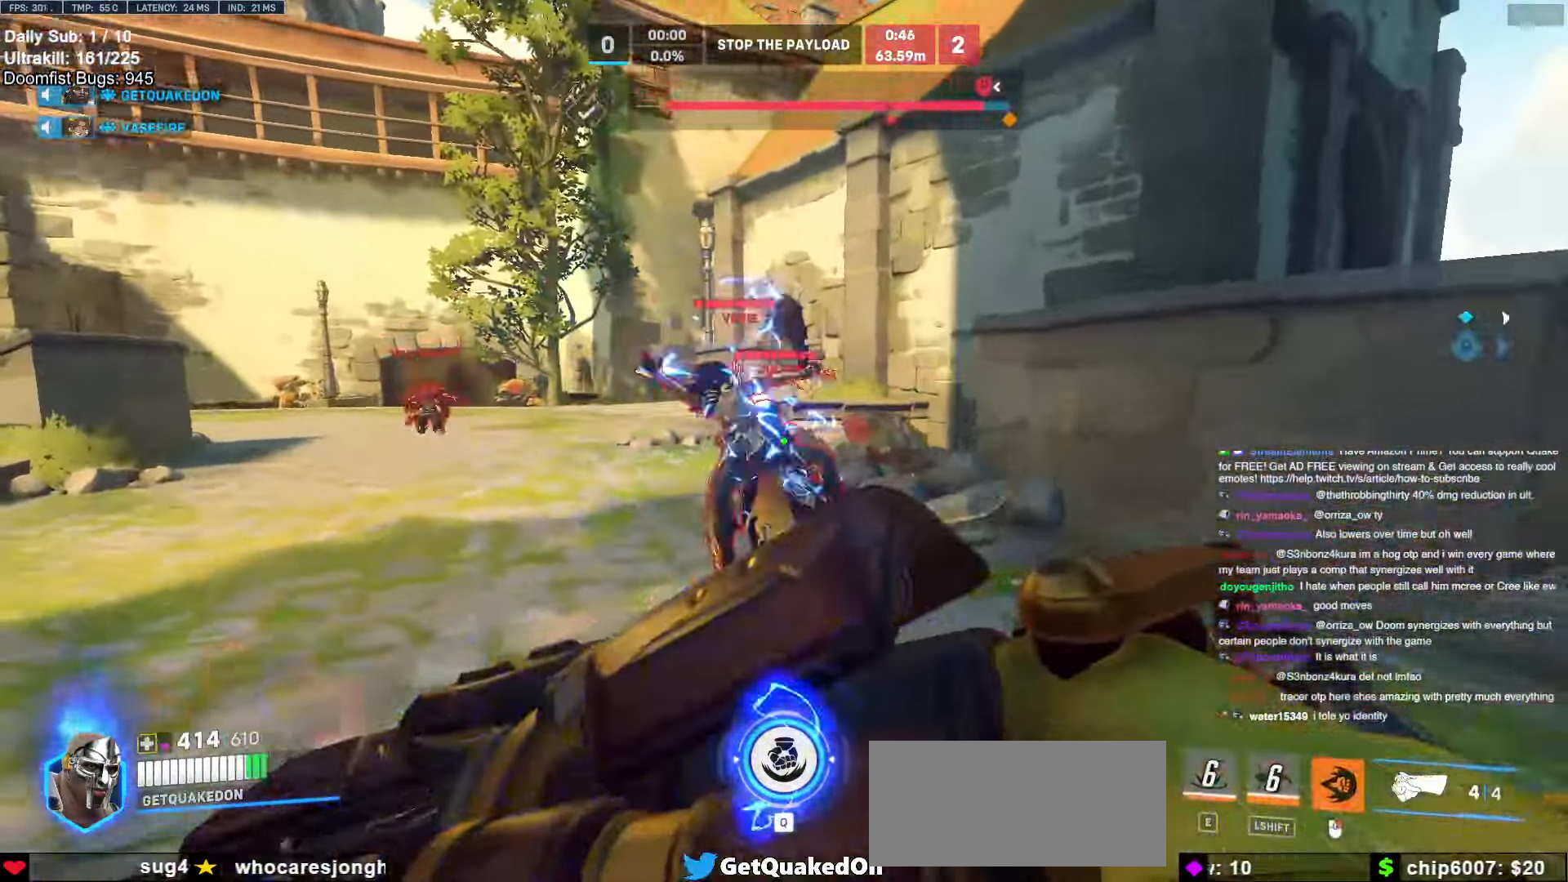
{"keys": ["w"], "mouse": ["left"], "events": [[16, "a", "up"], [50, "space", "down"], [100, "mouse_left", "down"], [150, "space", "up"], [250, "d", "down"], [283, "d", "up"], [283, "mouse_left", "up"], [433, "mouse_left", "down"]]}
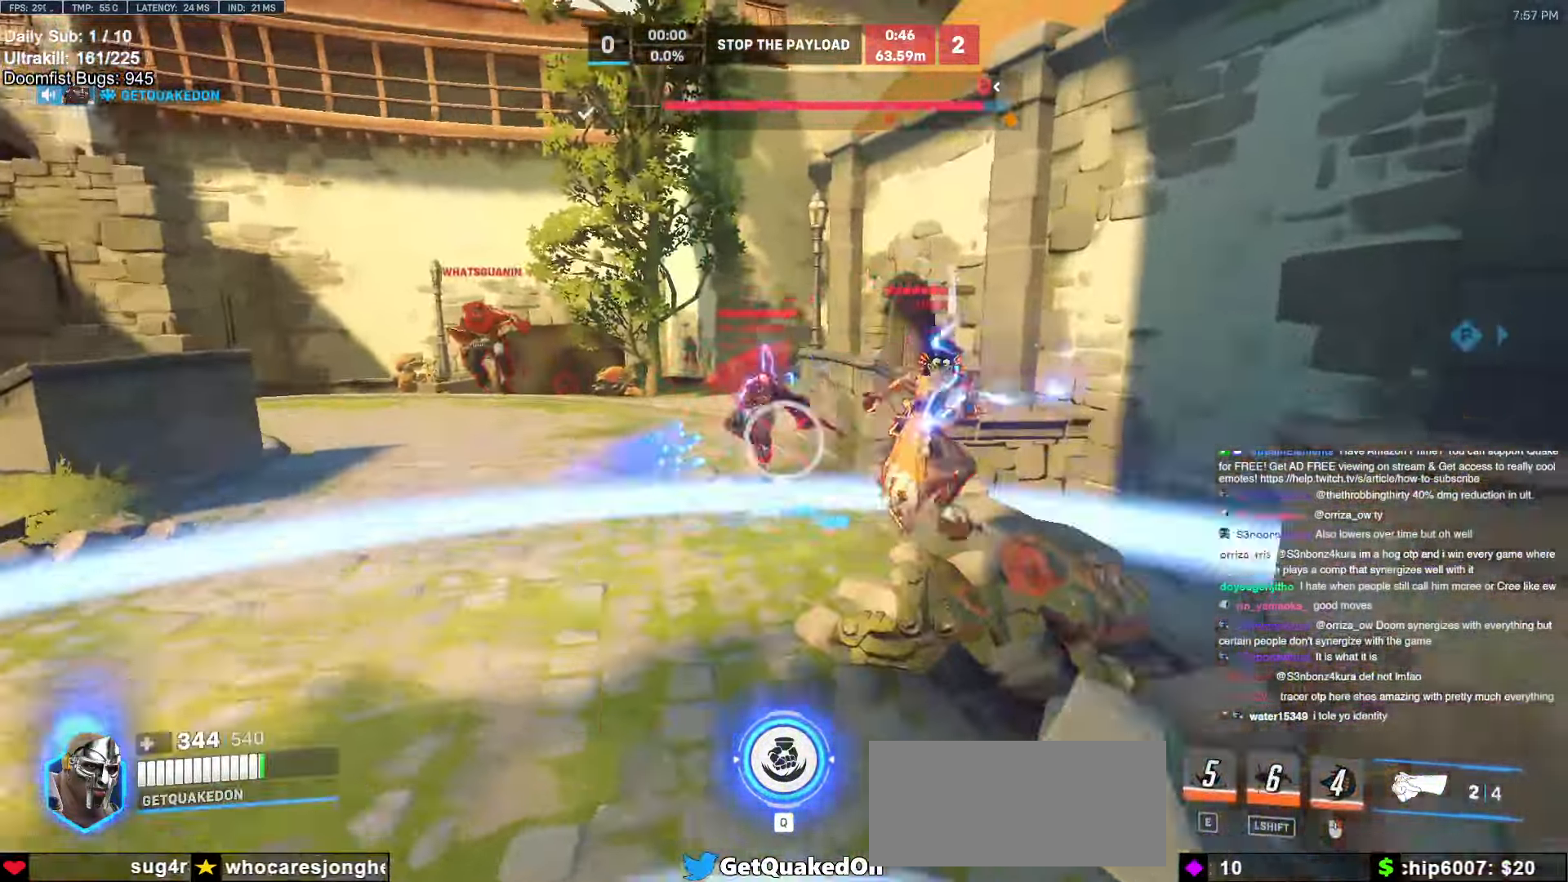
{"keys": ["w"], "mouse": [], "events": [[33, "q", "down"], [66, "mouse_left", "up"], [66, "q", "up"]]}
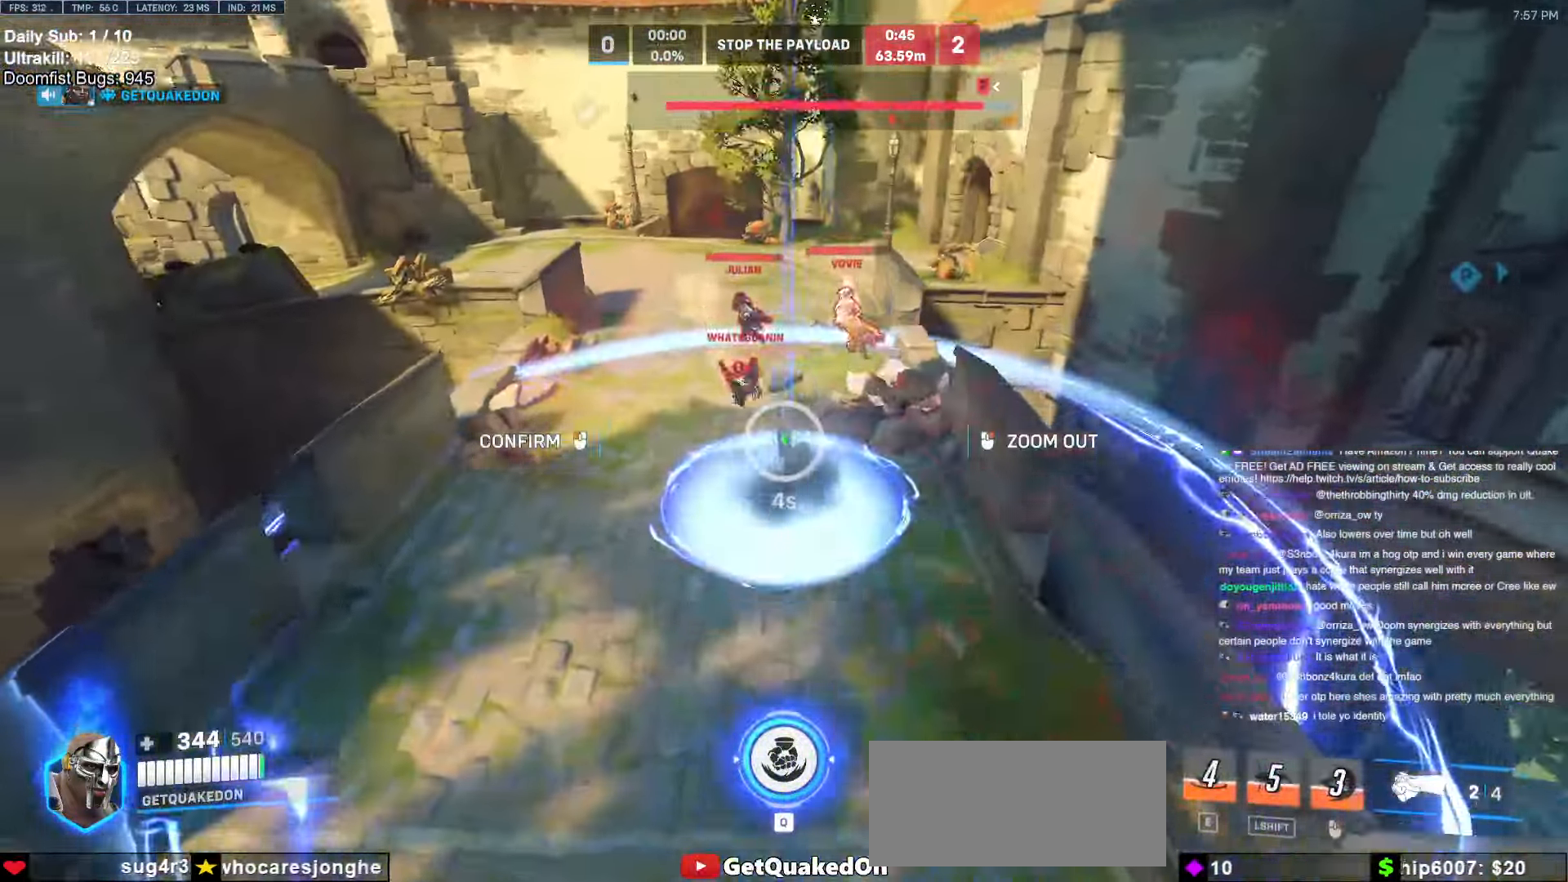
{"keys": ["w"], "mouse": [], "events": [[233, "a", "down"], [266, "a", "up"]]}
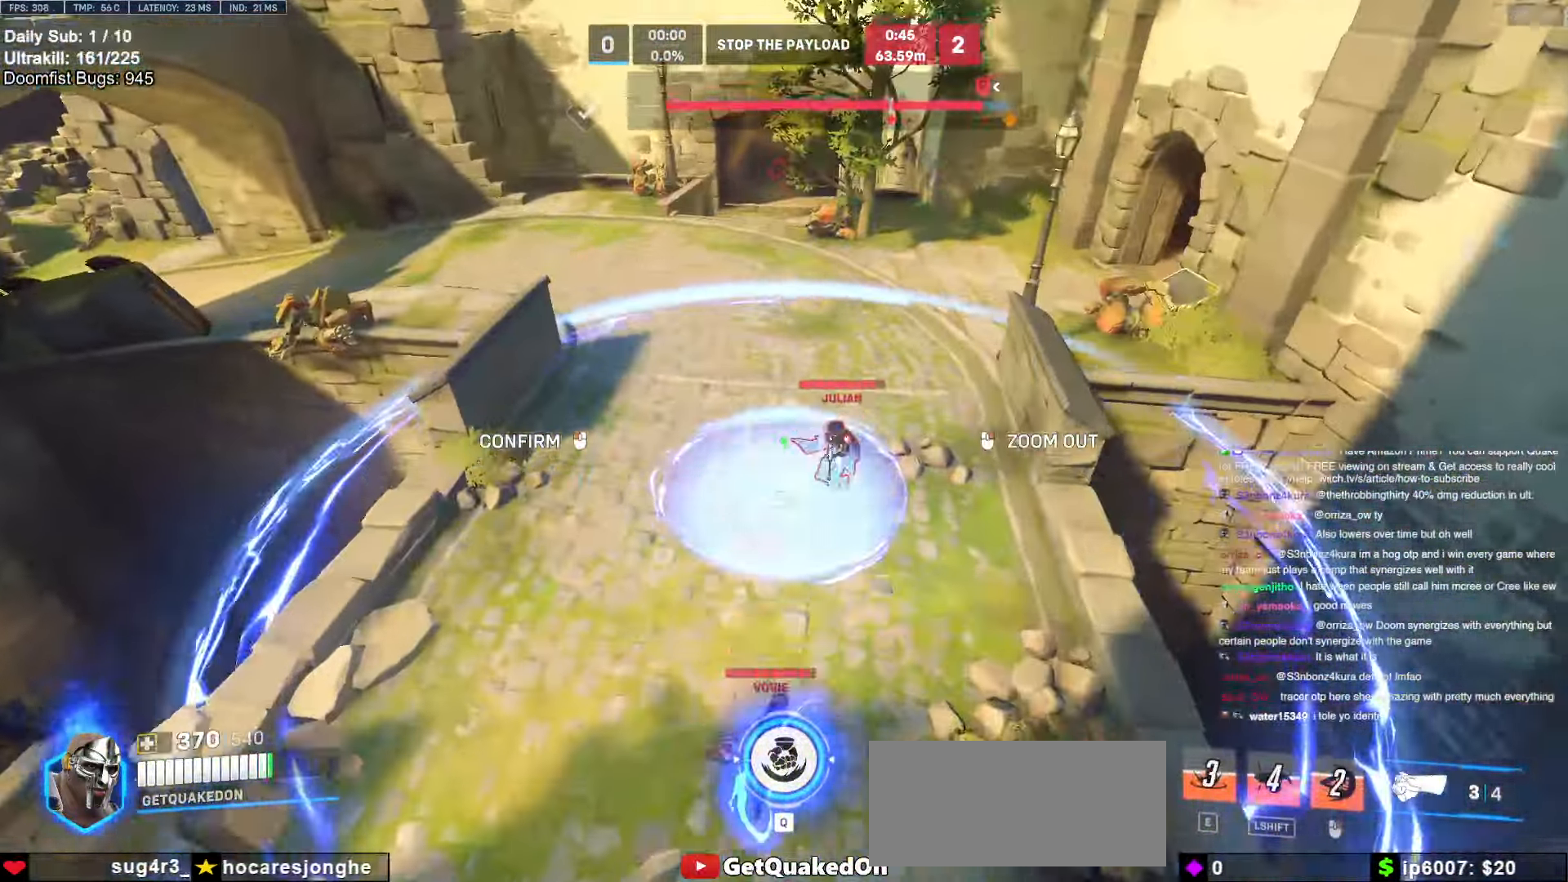
{"keys": [], "mouse": [], "events": [[50, "w", "up"], [200, "s", "down"], [283, "a", "down"], [433, "a", "up"], [483, "s", "up"]]}
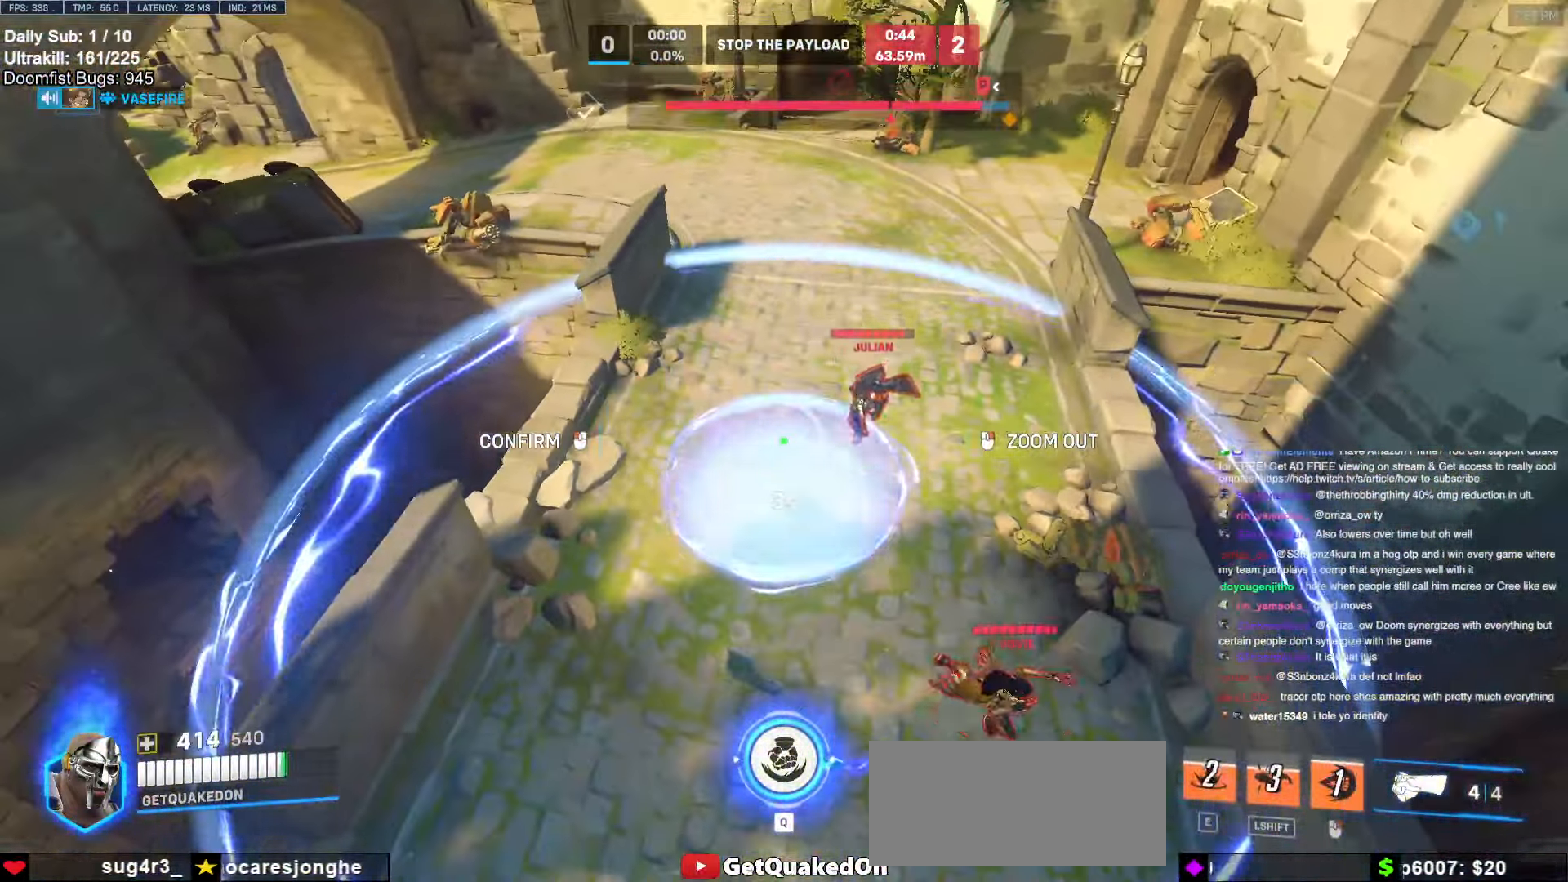
{"keys": ["s"], "mouse": [], "events": [[133, "s", "down"]]}
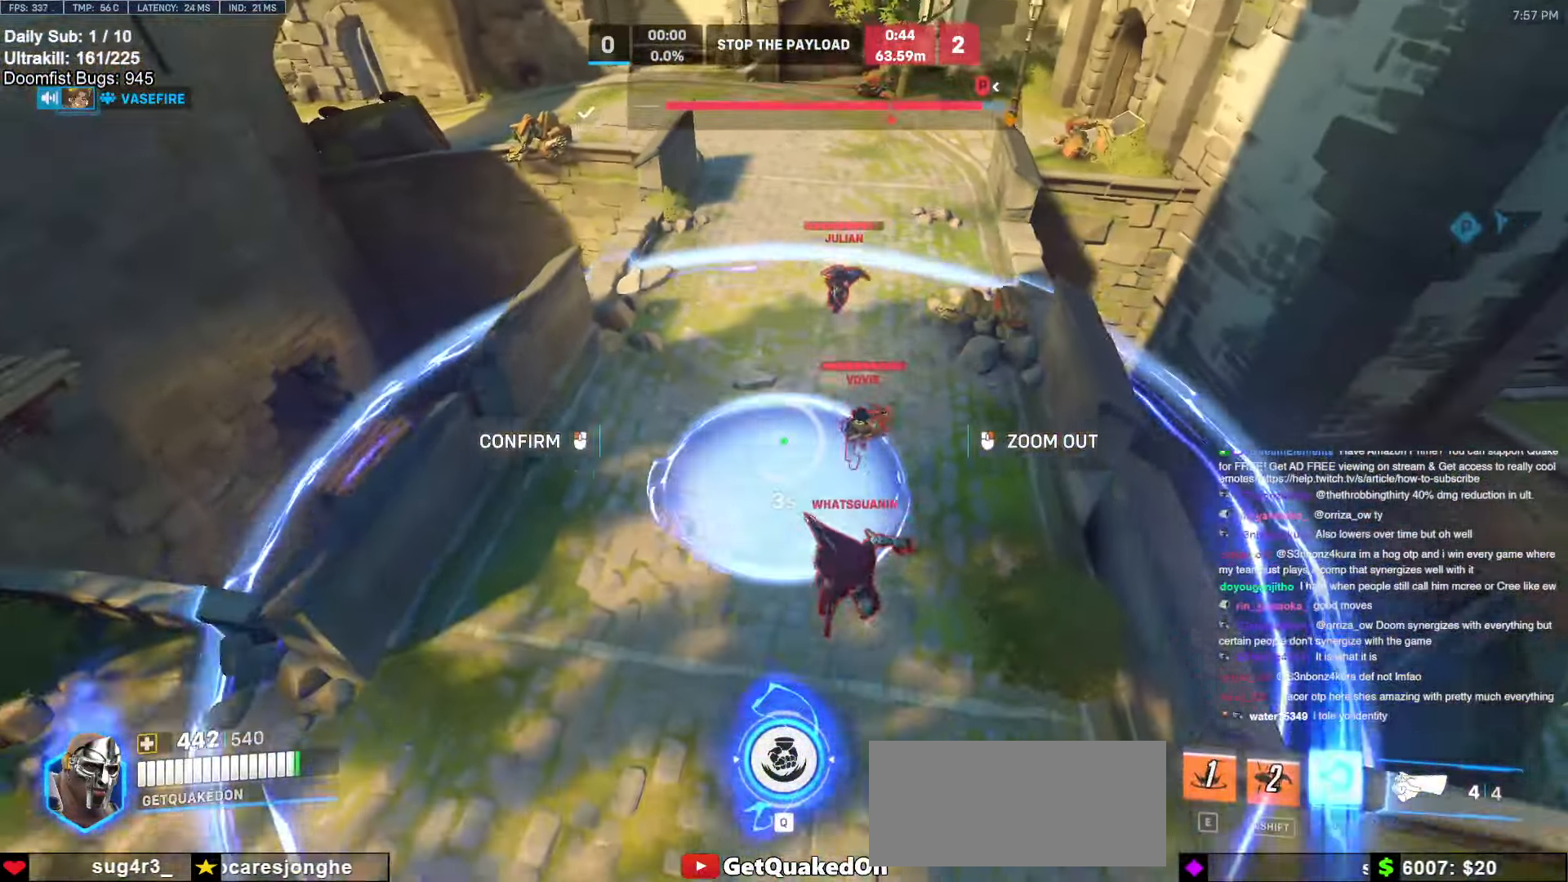
{"keys": ["d", "s"], "mouse": [], "events": [[50, "s", "up"], [233, "mouse_left", "down"], [333, "mouse_left", "up"], [383, "d", "down"], [417, "s", "down"]]}
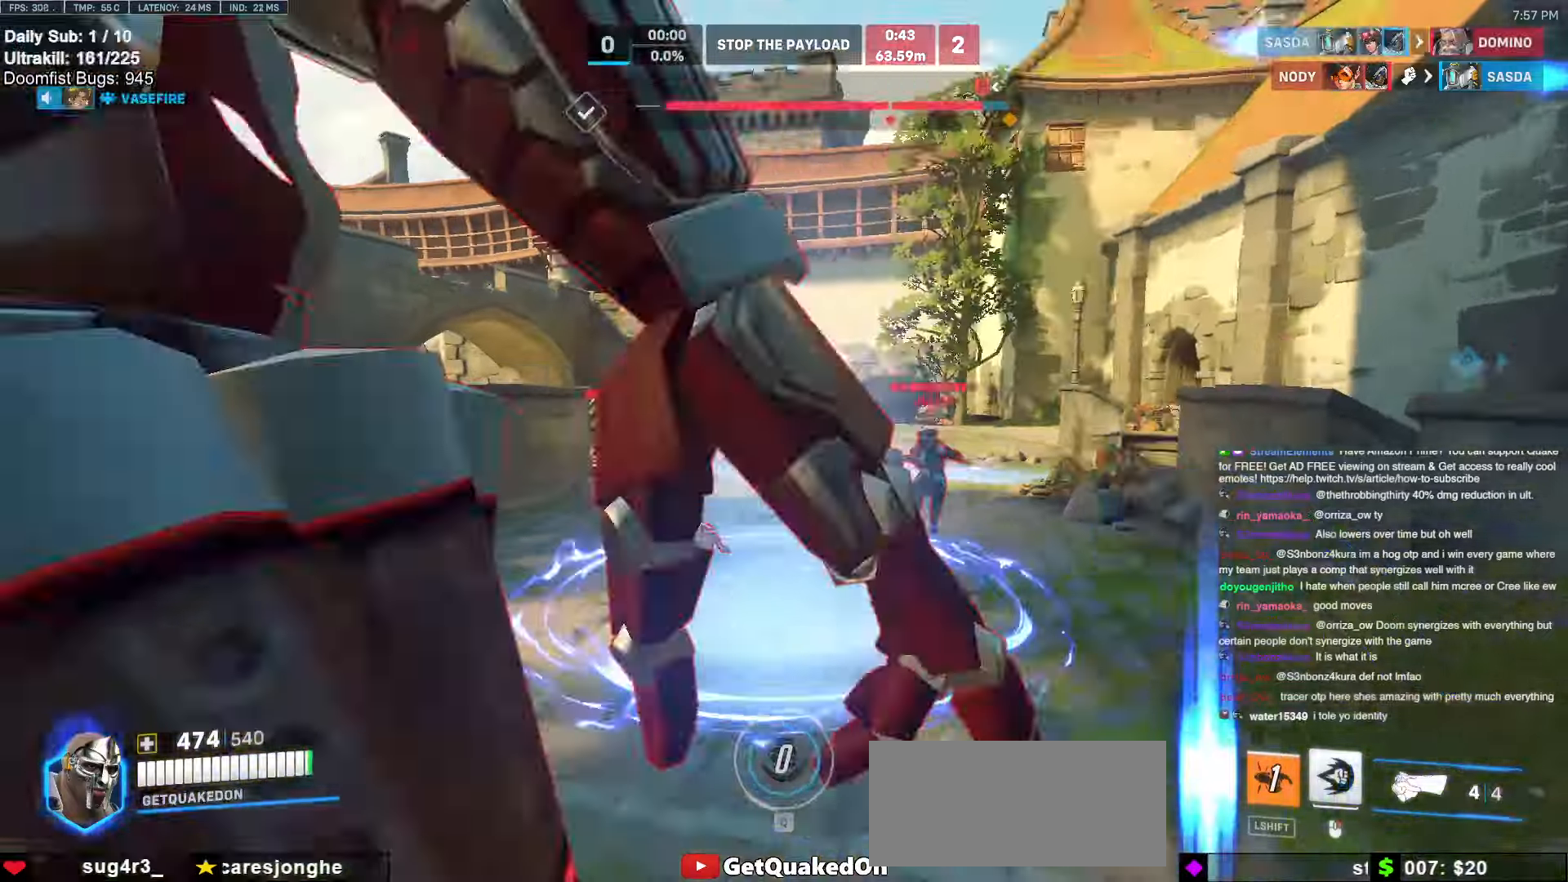
{"keys": [], "mouse": [], "events": [[100, "s", "up"], [150, "s", "down"], [383, "s", "up"], [433, "d", "up"]]}
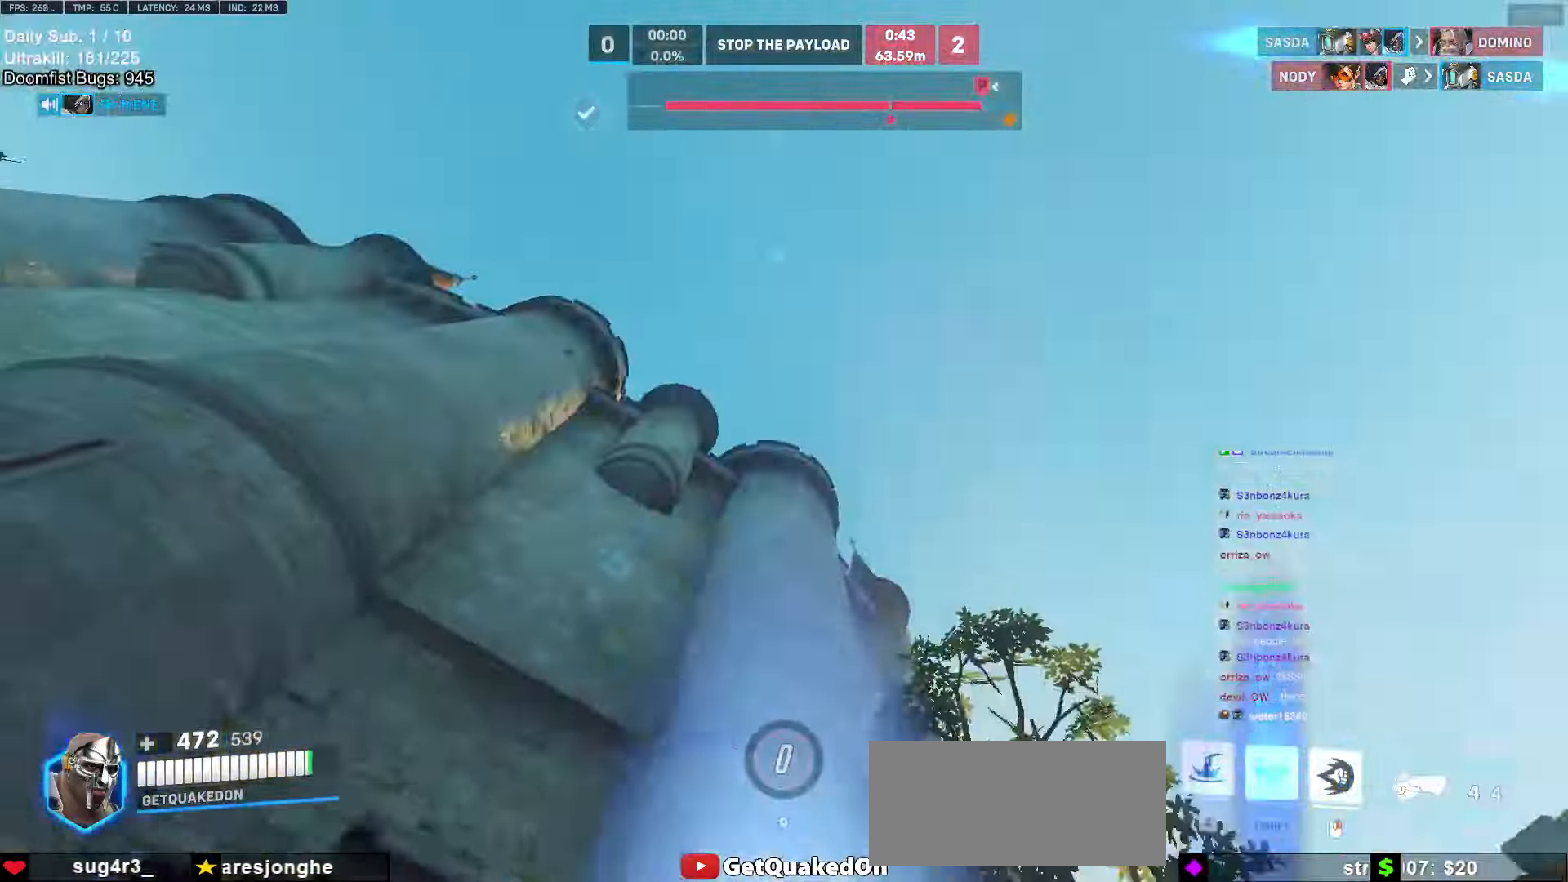
{"keys": ["e", "w"], "mouse": [], "events": [[33, "w", "down"], [117, "e", "down"]]}
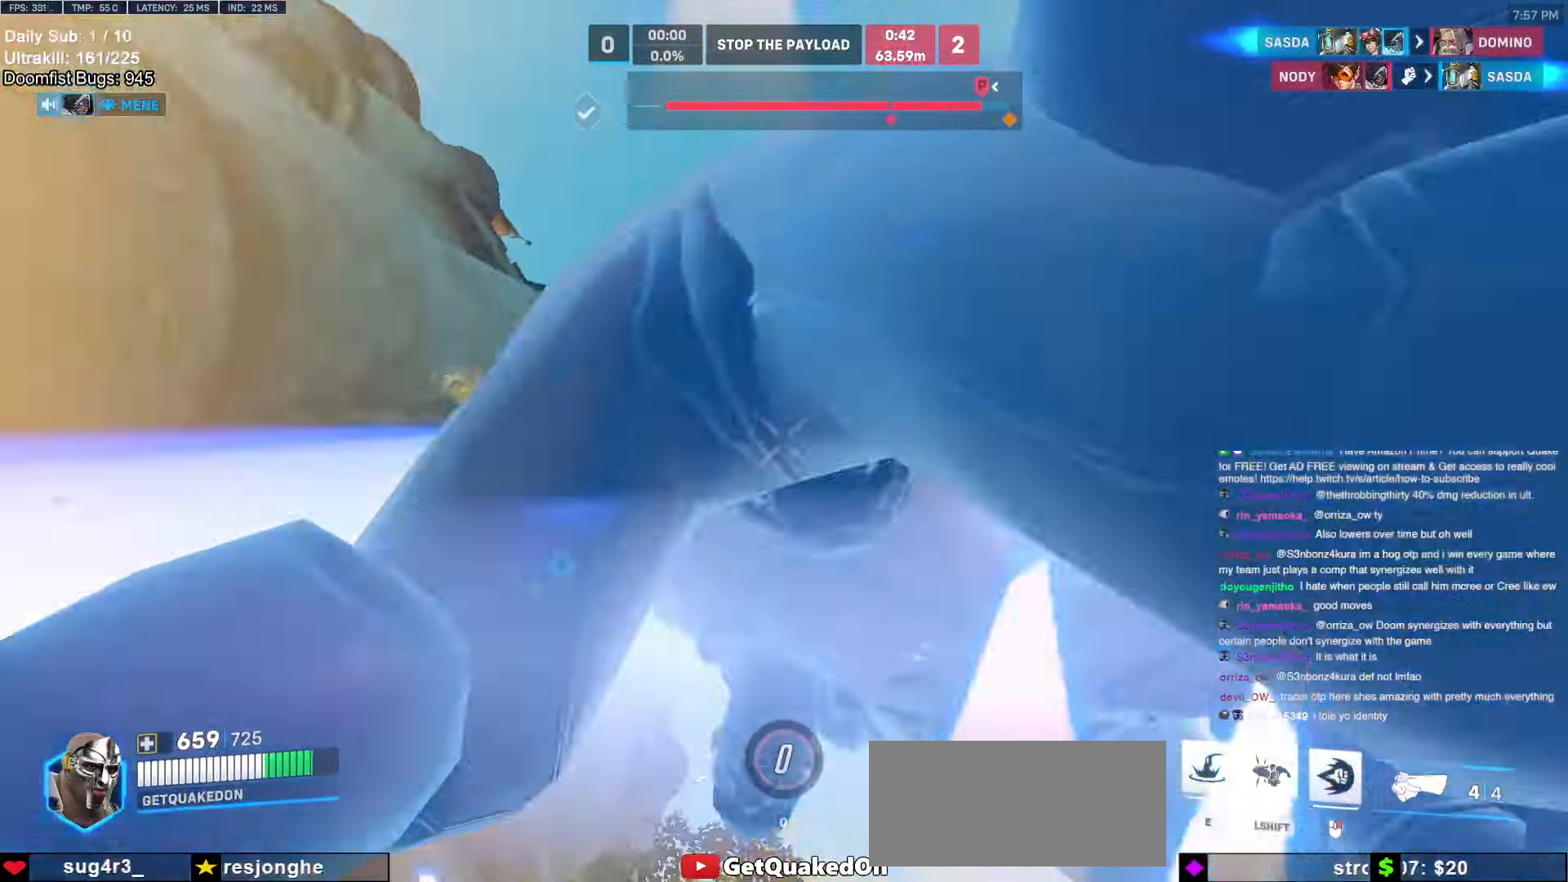
{"keys": ["w"], "mouse": [], "events": [[317, "shift", "down"], [367, "a", "down"], [417, "a", "up"], [417, "e", "up"], [467, "shift", "up"]]}
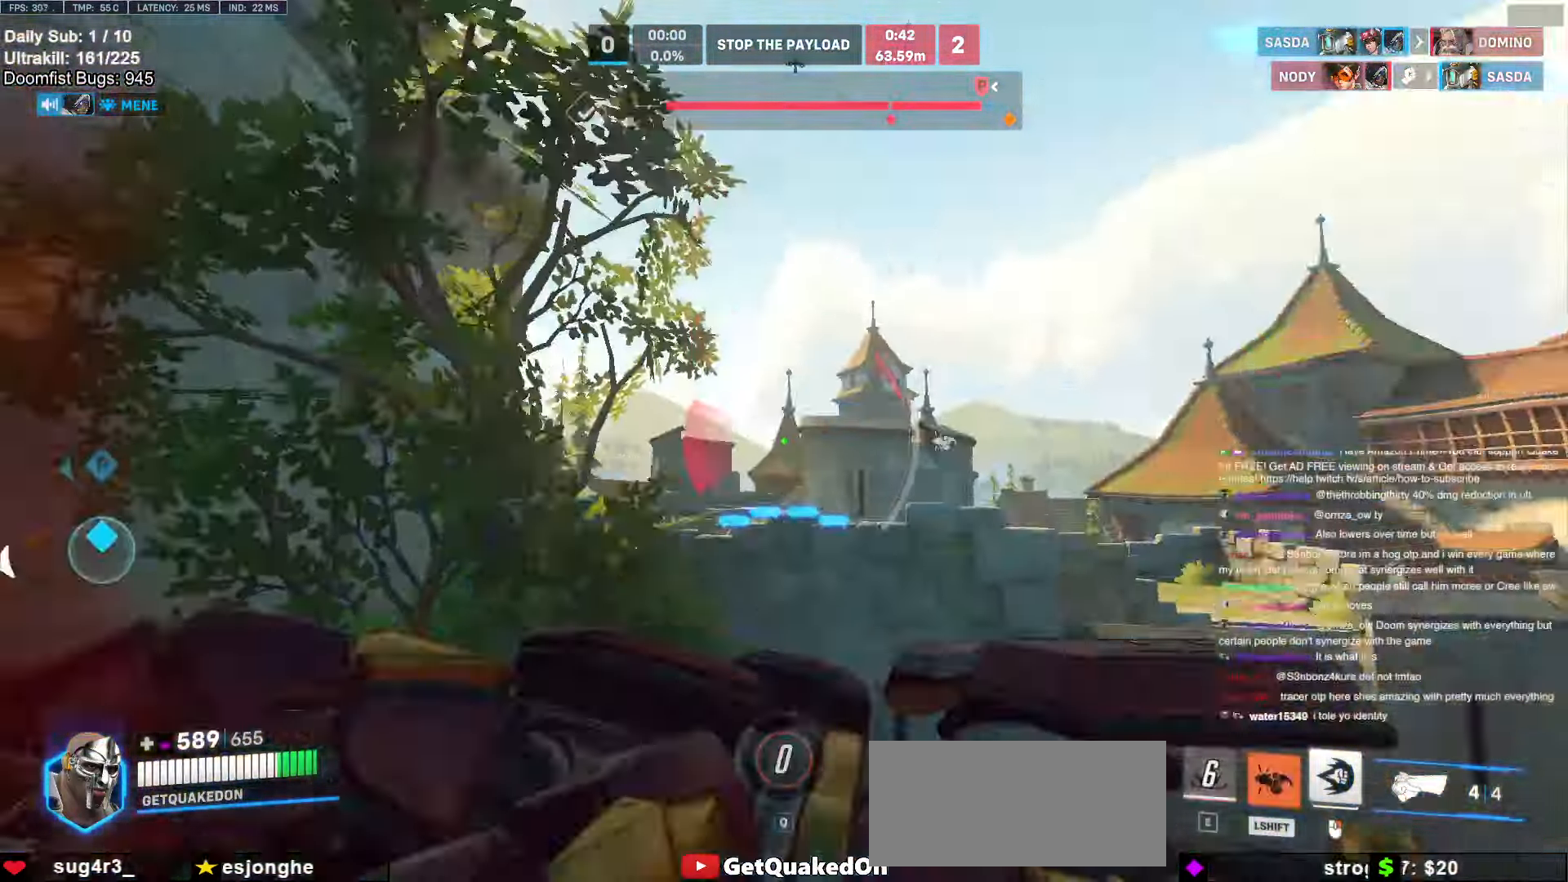
{"keys": ["d"], "mouse": [], "events": [[250, "d", "down"], [333, "w", "up"]]}
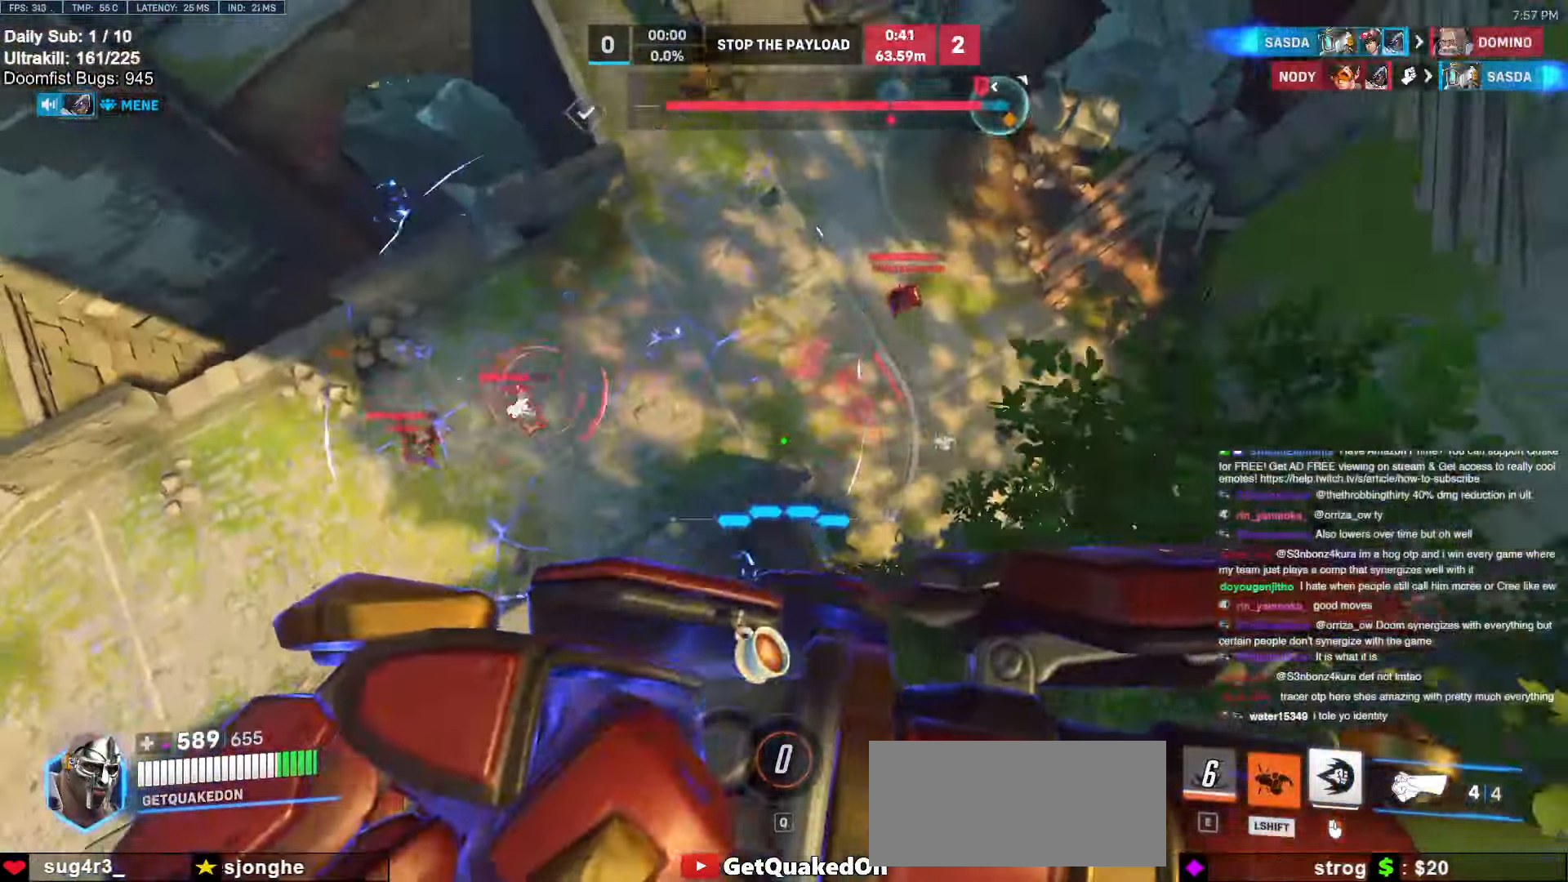
{"keys": ["d", "s"], "mouse": [], "events": [[500, "s", "down"]]}
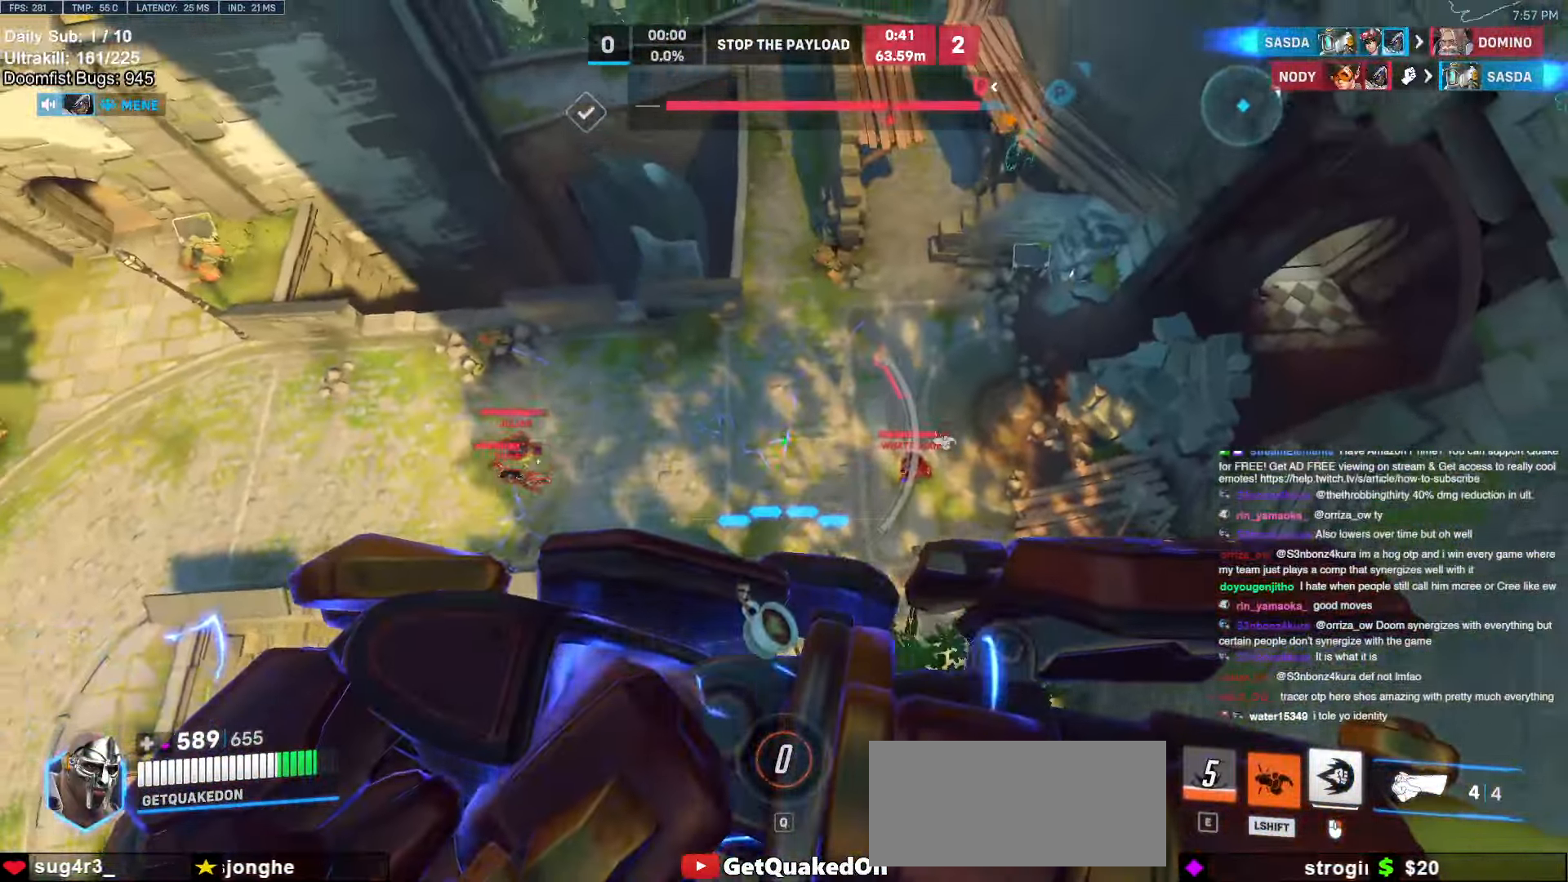
{"keys": ["d"], "mouse": [], "events": [[83, "d", "up"], [317, "d", "down"], [417, "s", "up"]]}
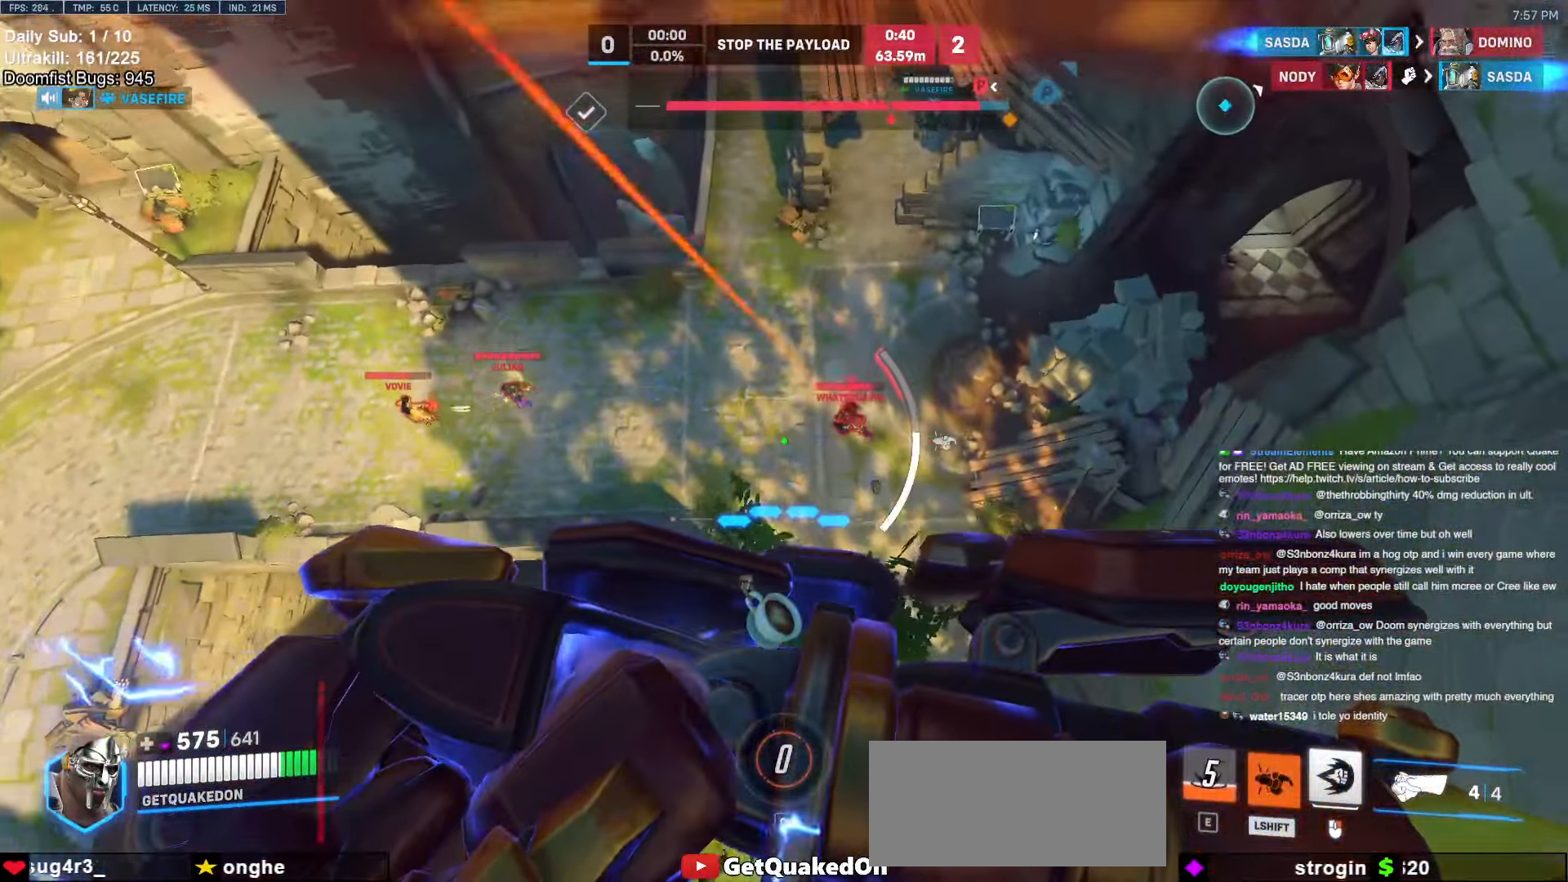
{"keys": ["d"], "mouse": ["right"], "events": [[233, "s", "down"], [383, "mouse_right", "down"], [383, "shift", "down"], [433, "s", "up"], [483, "shift", "up"]]}
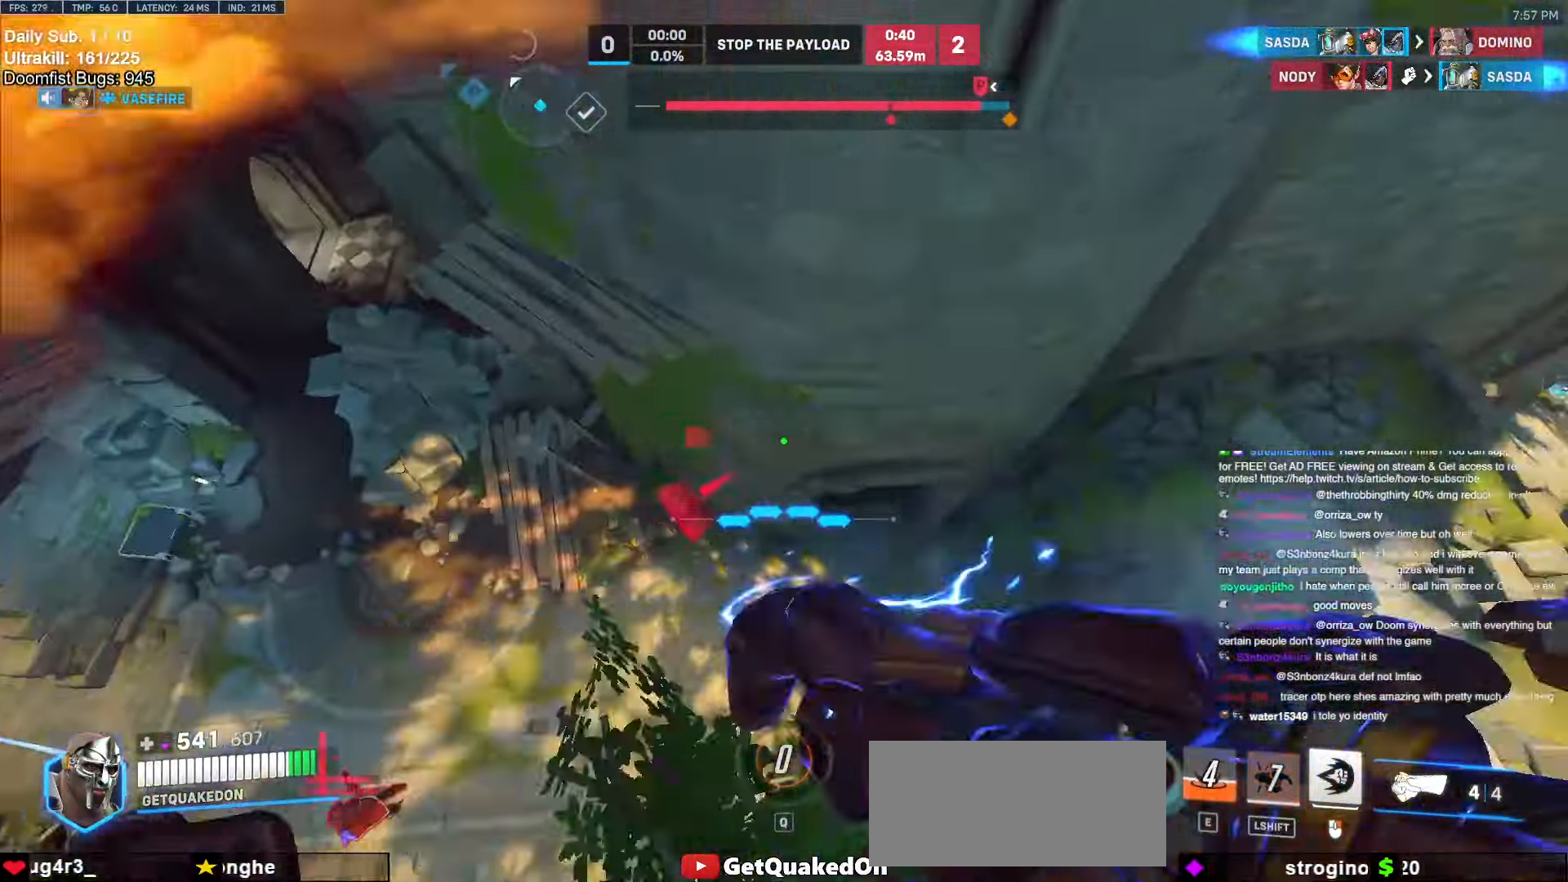
{"keys": ["d", "w"], "mouse": ["right"], "events": [[350, "w", "down"]]}
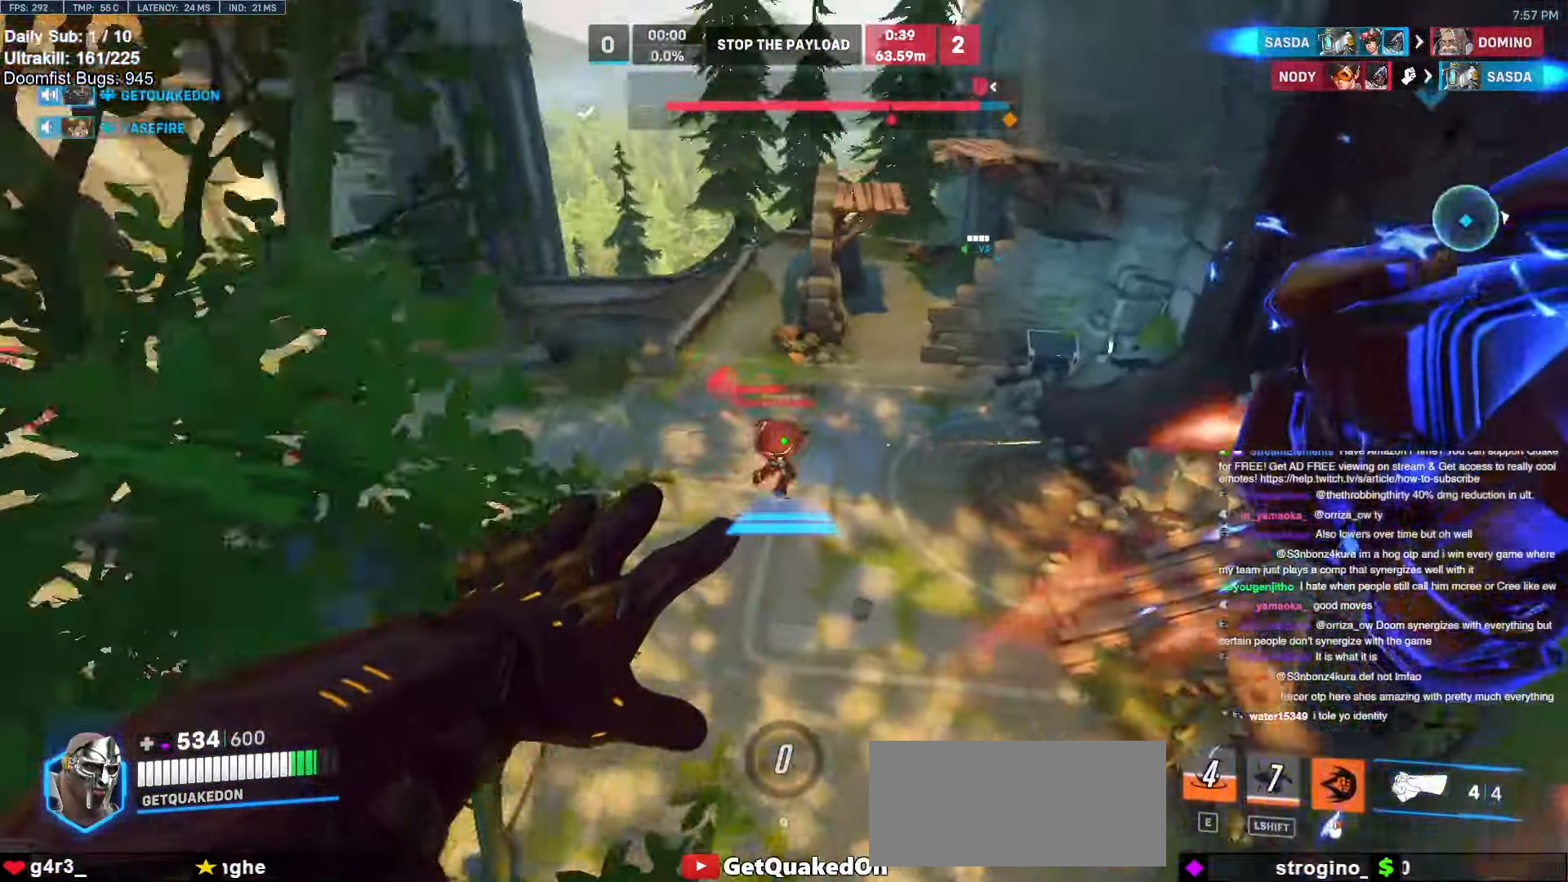
{"keys": ["d", "w"], "mouse": [], "events": [[467, "mouse_right", "up"]]}
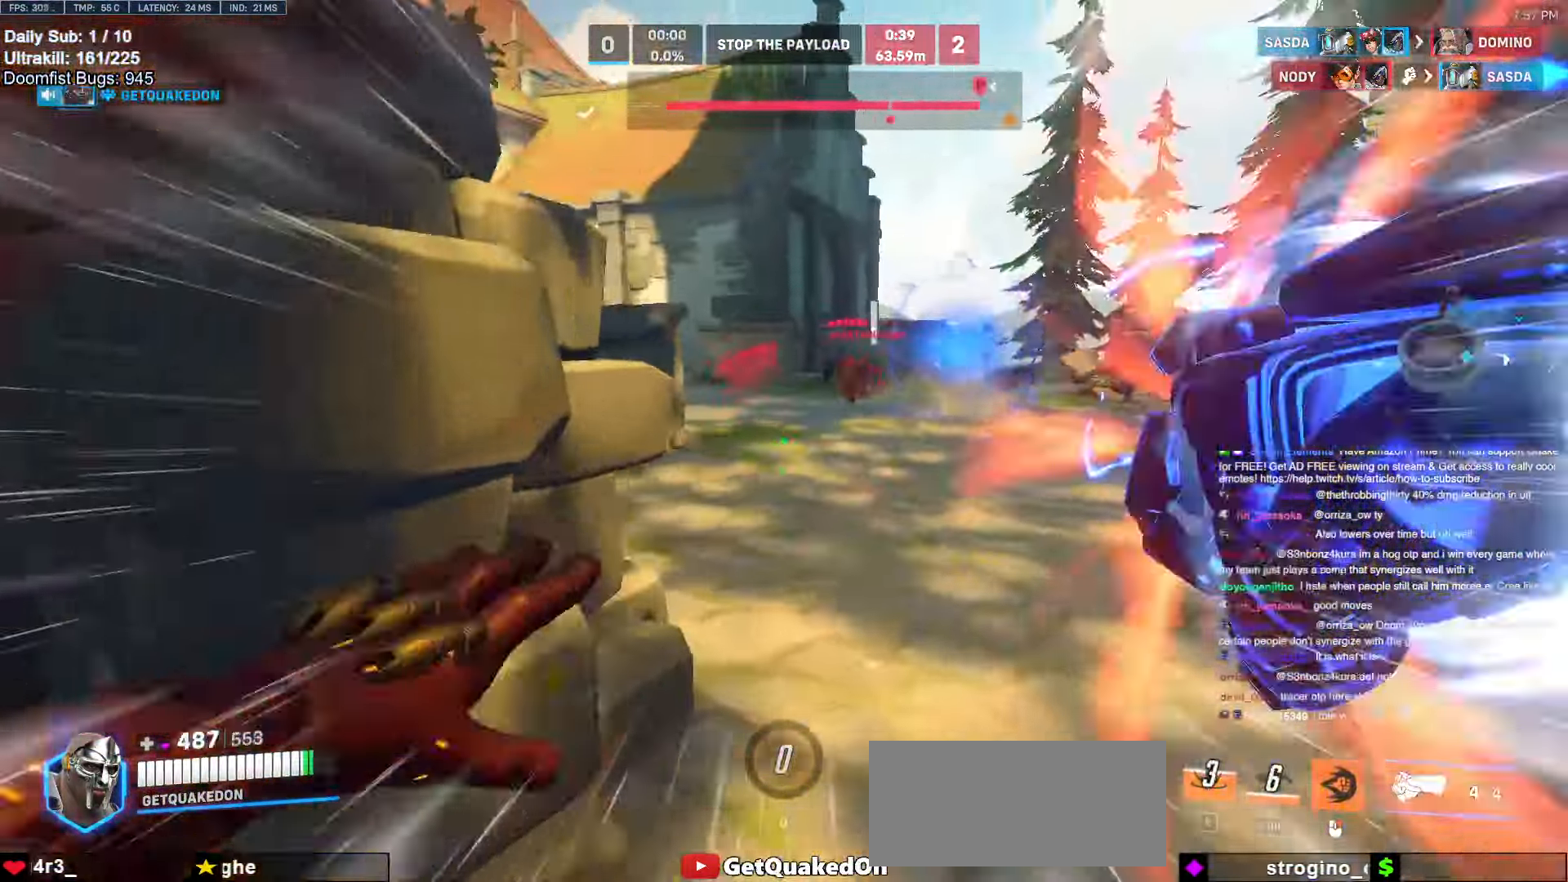
{"keys": ["d", "w"], "mouse": [], "events": [[17, "d", "up"], [117, "d", "down"], [200, "w", "up"], [483, "w", "down"]]}
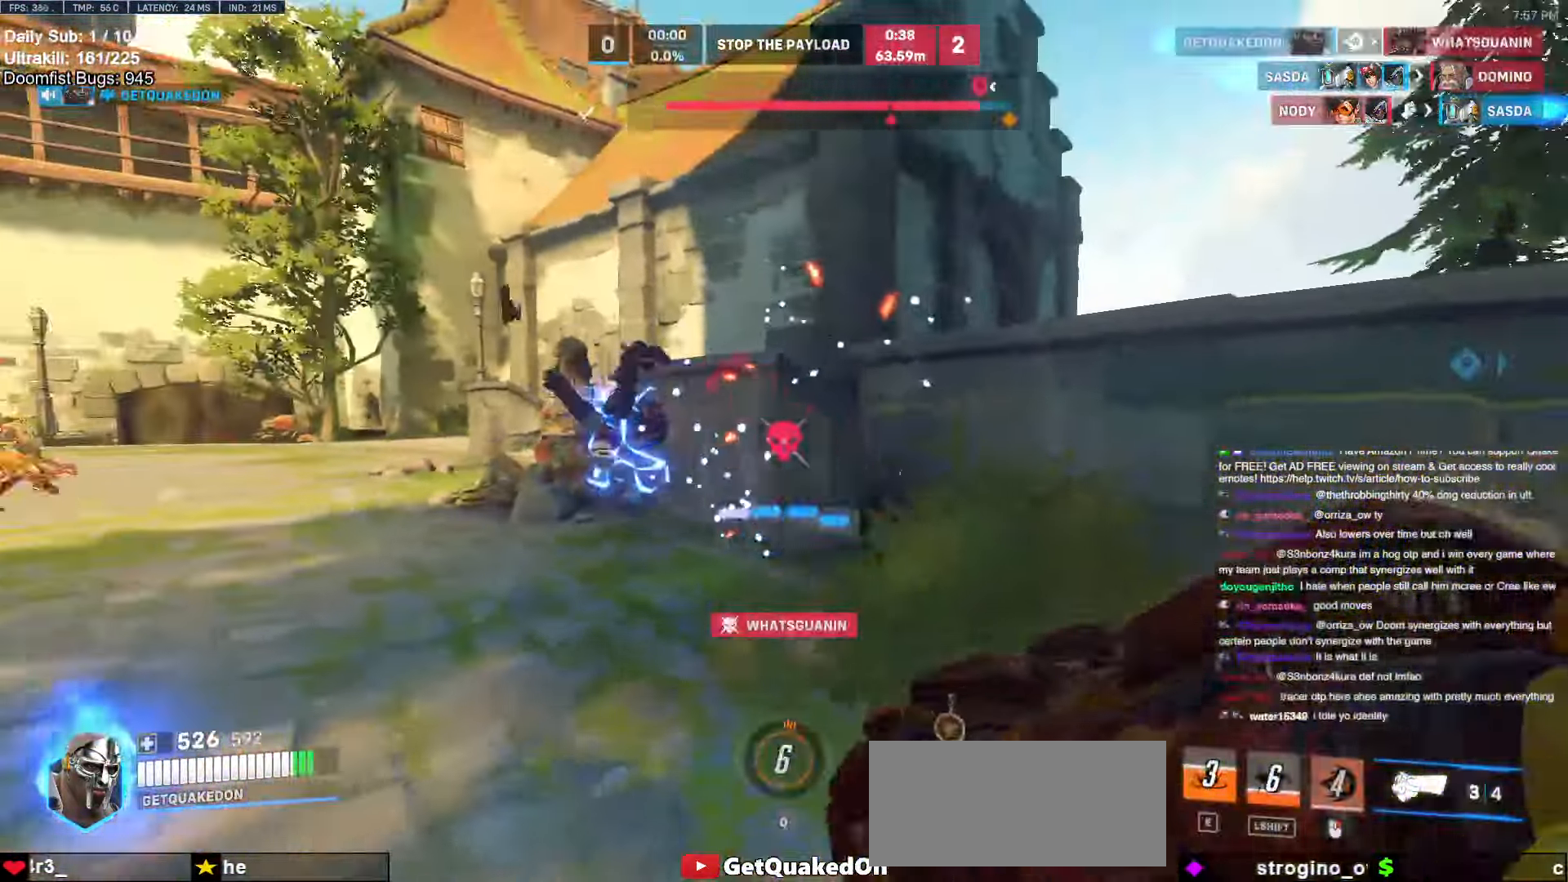
{"keys": ["s"], "mouse": [], "events": [[33, "mouse_left", "down"], [33, "w", "up"], [83, "space", "down"], [167, "mouse_left", "up"], [167, "s", "down"], [217, "space", "up"], [267, "mouse_left", "down"], [300, "d", "up"], [450, "mouse_left", "up"]]}
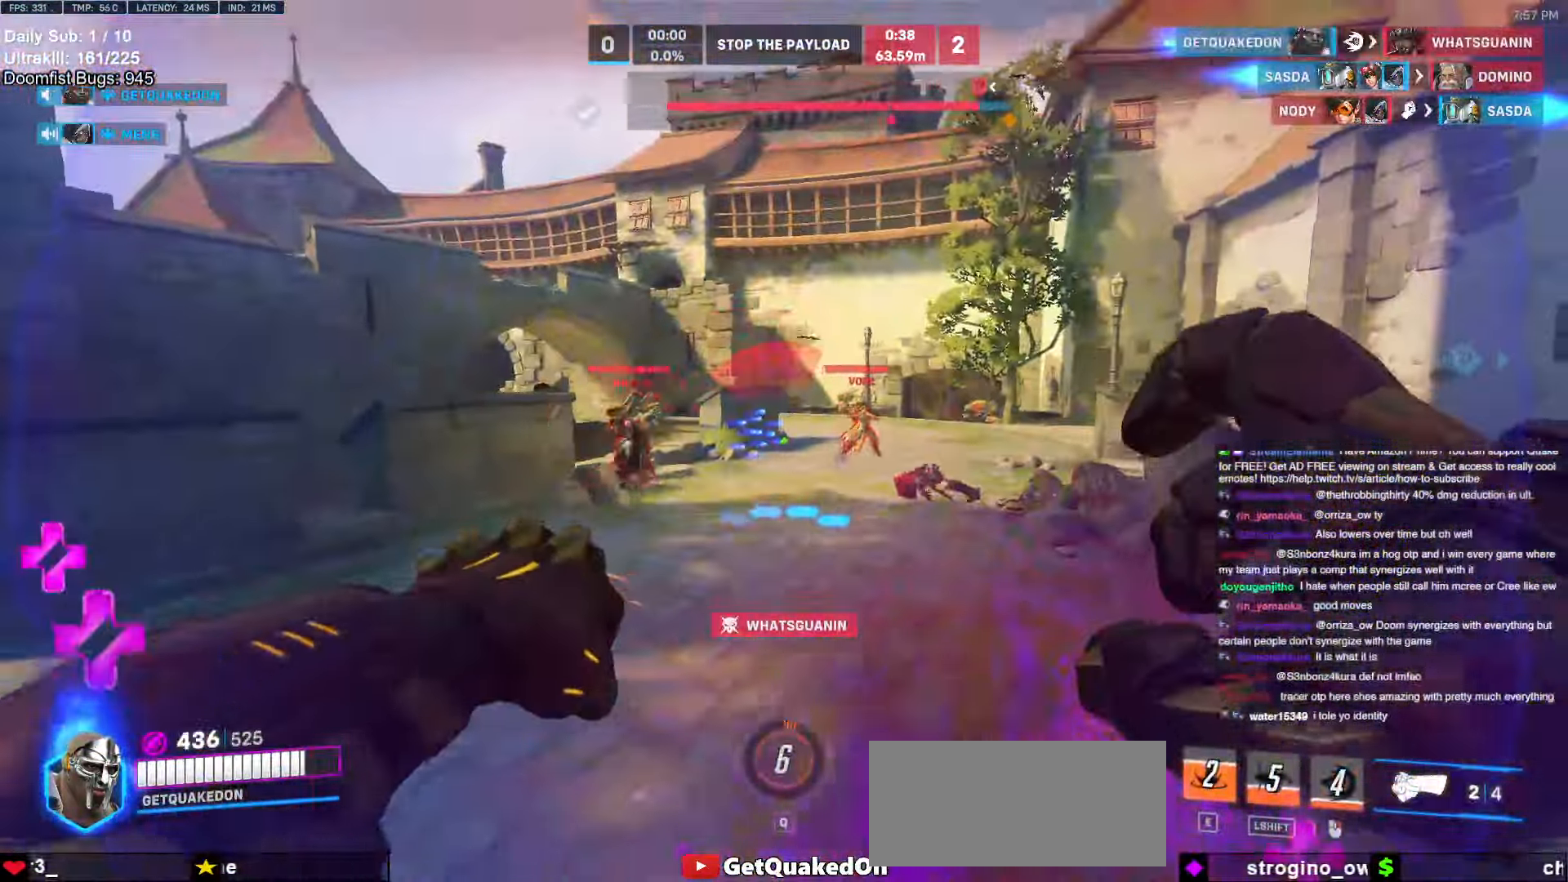
{"keys": ["d"], "mouse": ["left"], "events": [[50, "d", "down"], [133, "mouse_left", "down"], [283, "mouse_left", "up"], [417, "mouse_left", "down"], [467, "s", "up"]]}
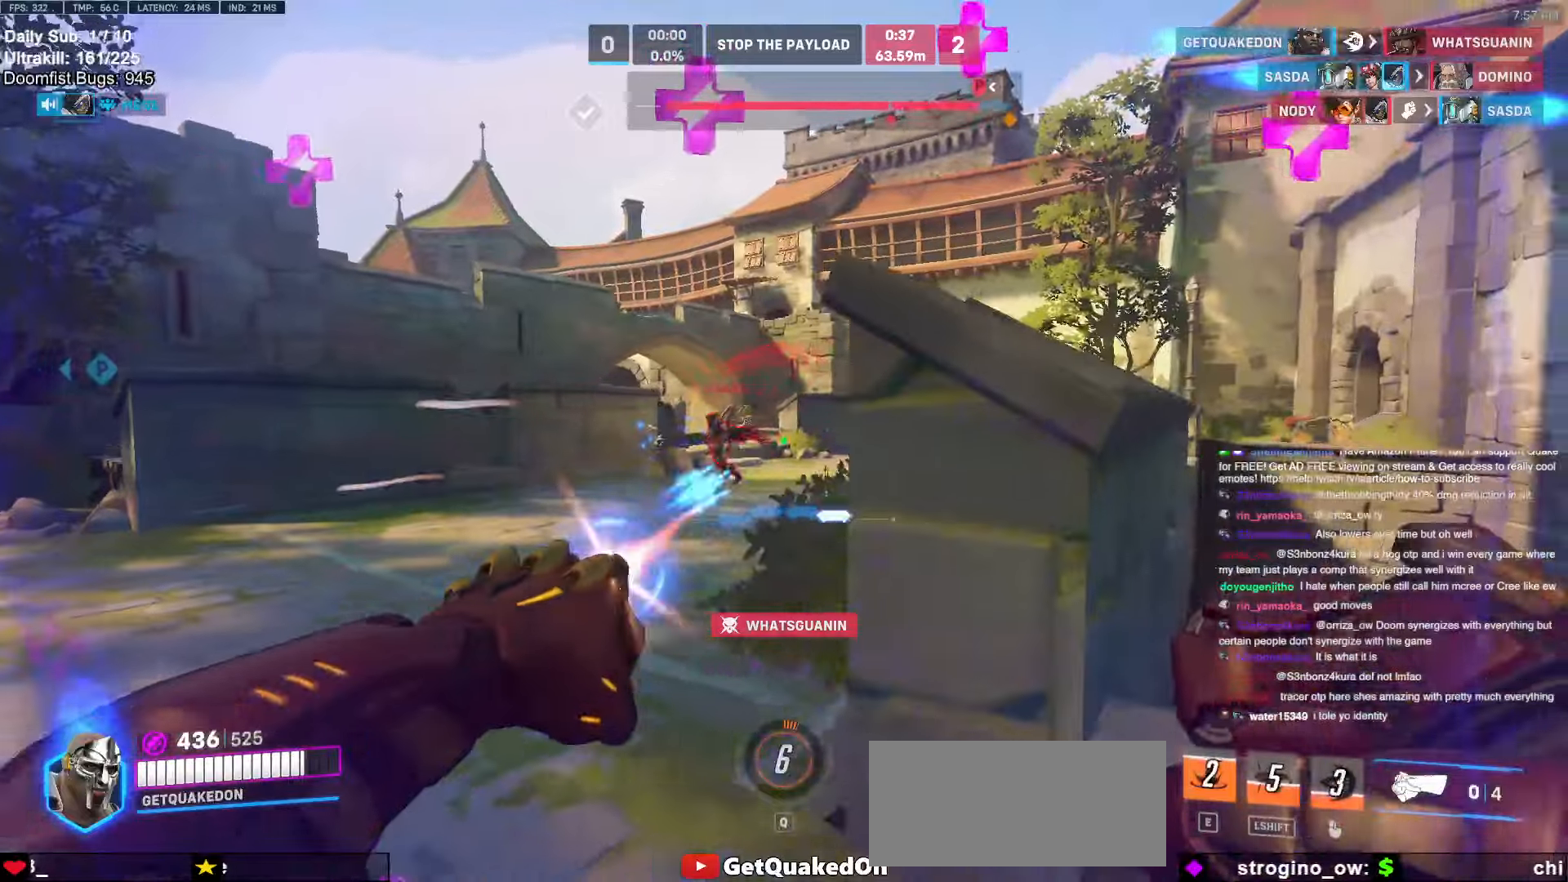
{"keys": ["d", "s"], "mouse": [], "events": [[50, "mouse_left", "up"], [100, "space", "down"], [150, "s", "down"], [200, "space", "up"], [250, "a", "down"], [250, "d", "up"], [350, "s", "up"], [383, "s", "down"], [483, "a", "up"], [483, "d", "down"]]}
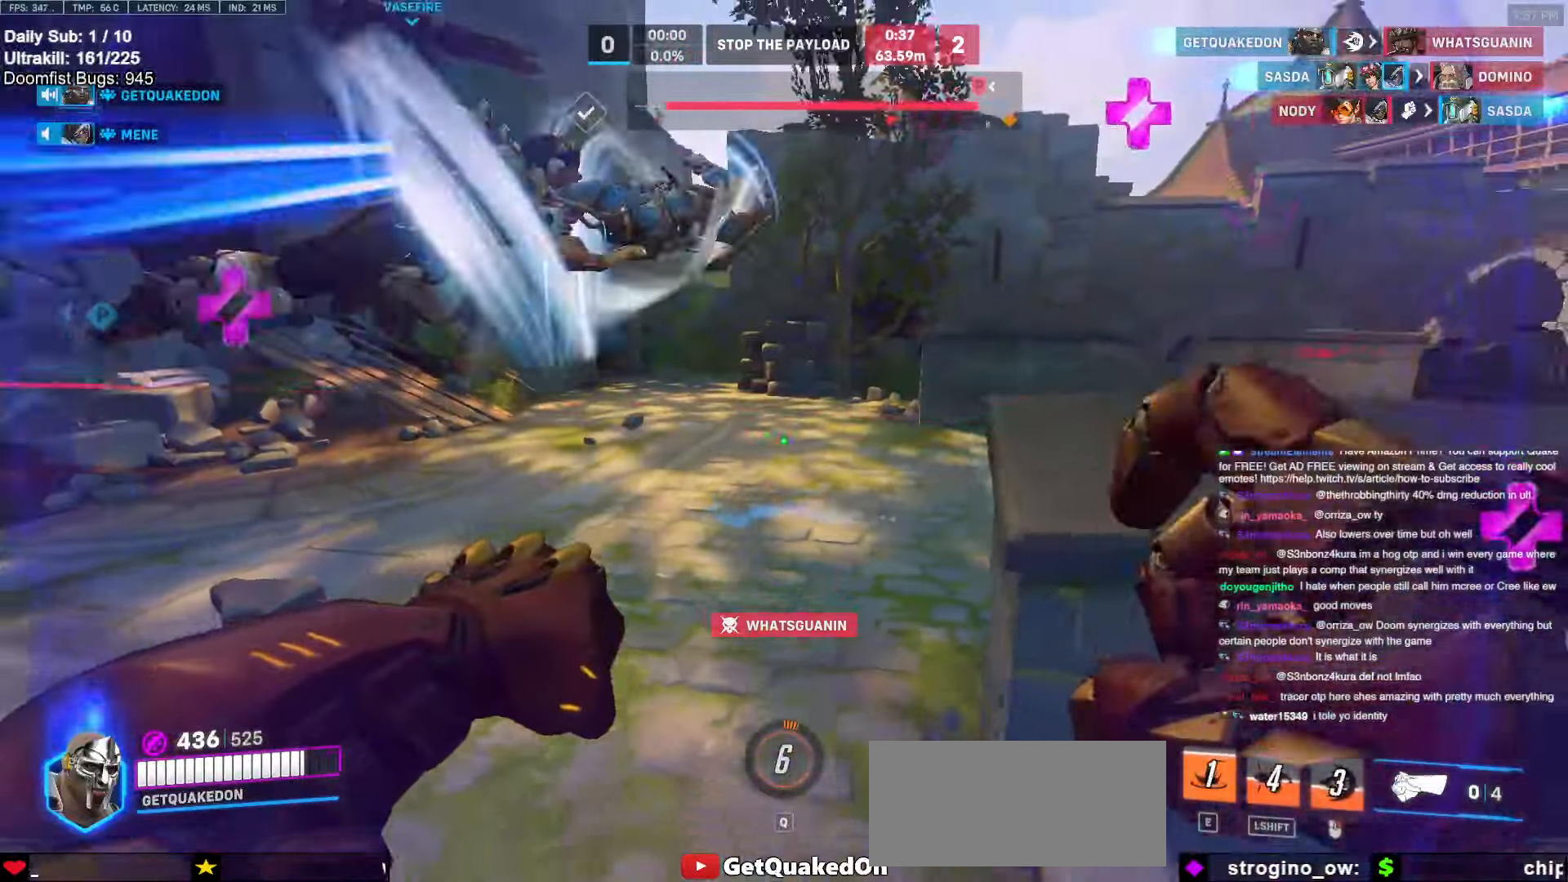
{"keys": ["a", "w"], "mouse": [], "events": [[33, "a", "down"], [33, "d", "up"], [33, "s", "up"], [350, "w", "down"]]}
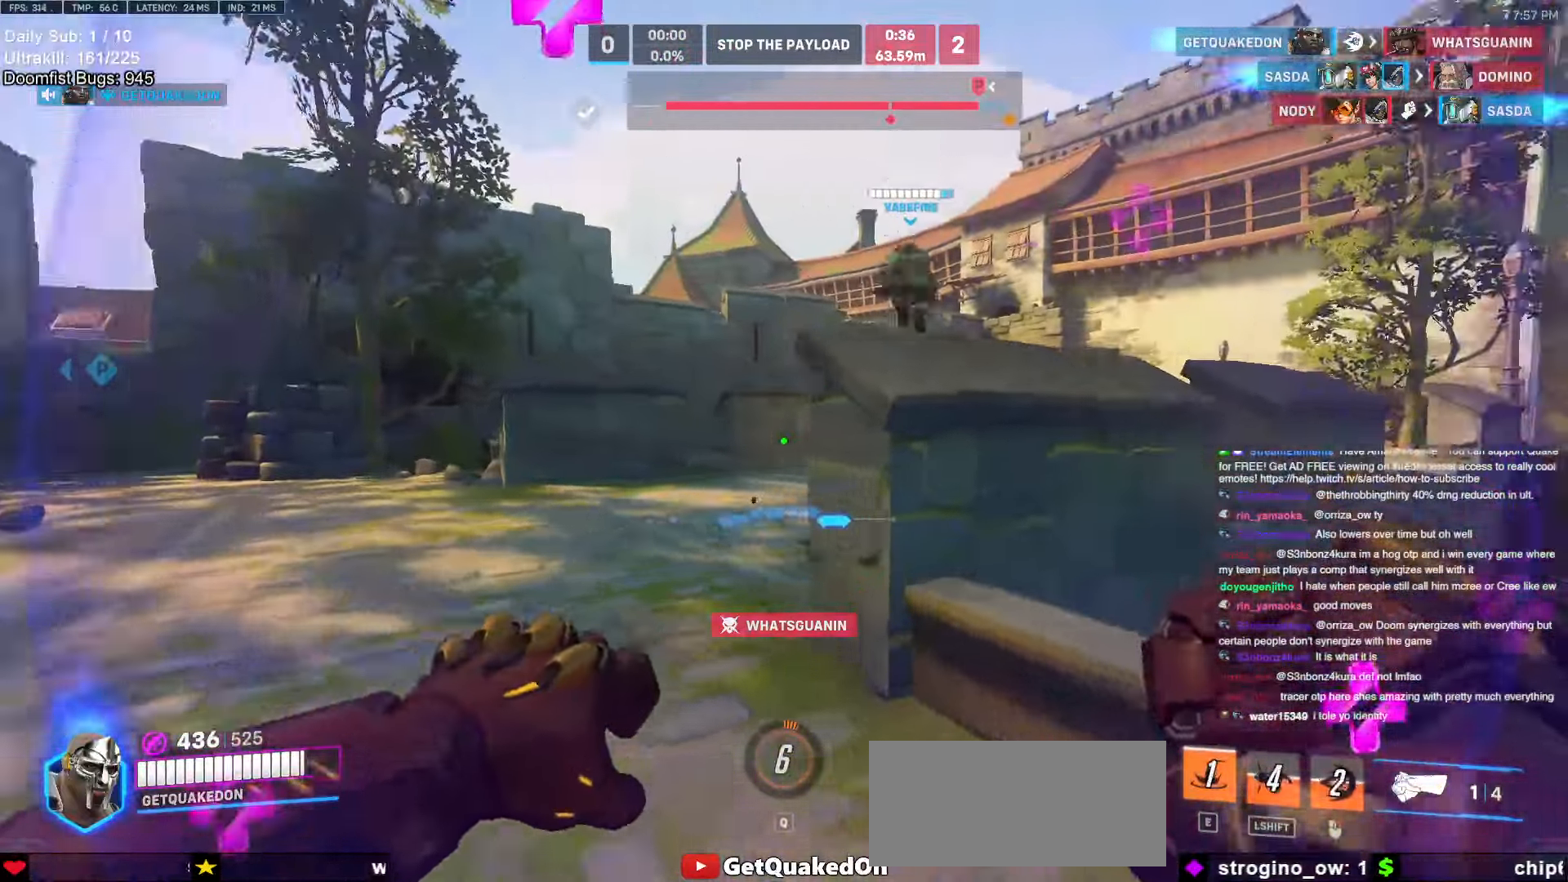
{"keys": ["w"], "mouse": [], "events": [[50, "space", "down"], [133, "mouse_left", "down"], [183, "a", "up"], [183, "space", "up"], [283, "mouse_left", "up"], [317, "e", "down"], [417, "e", "up"]]}
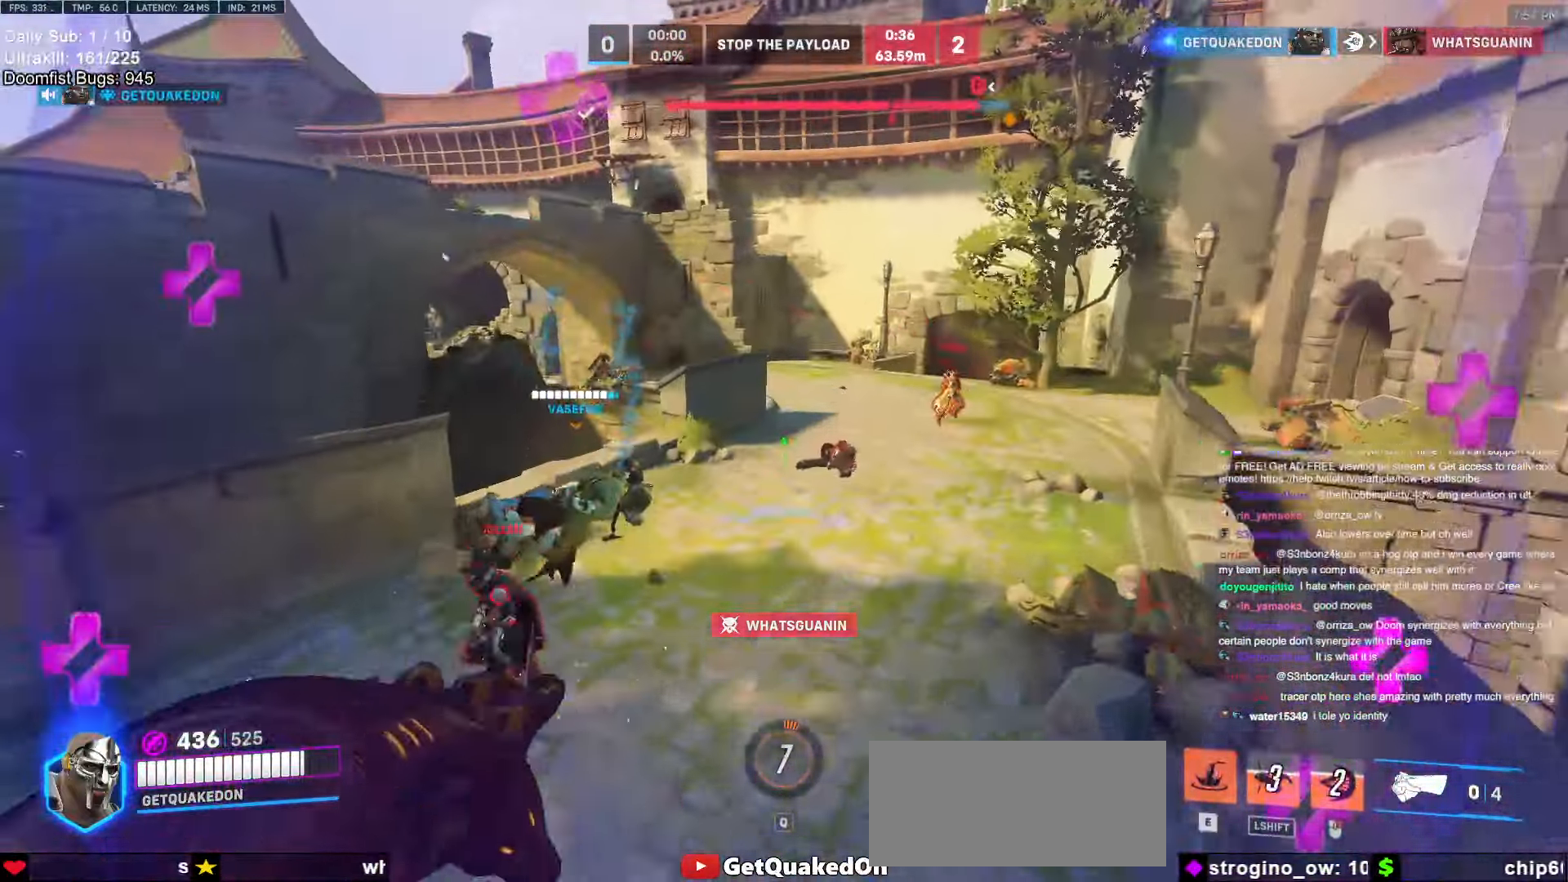
{"keys": ["w"], "mouse": [], "events": [[17, "d", "down"], [17, "w", "up"], [150, "a", "down"], [150, "d", "up"], [283, "a", "up"], [283, "w", "down"]]}
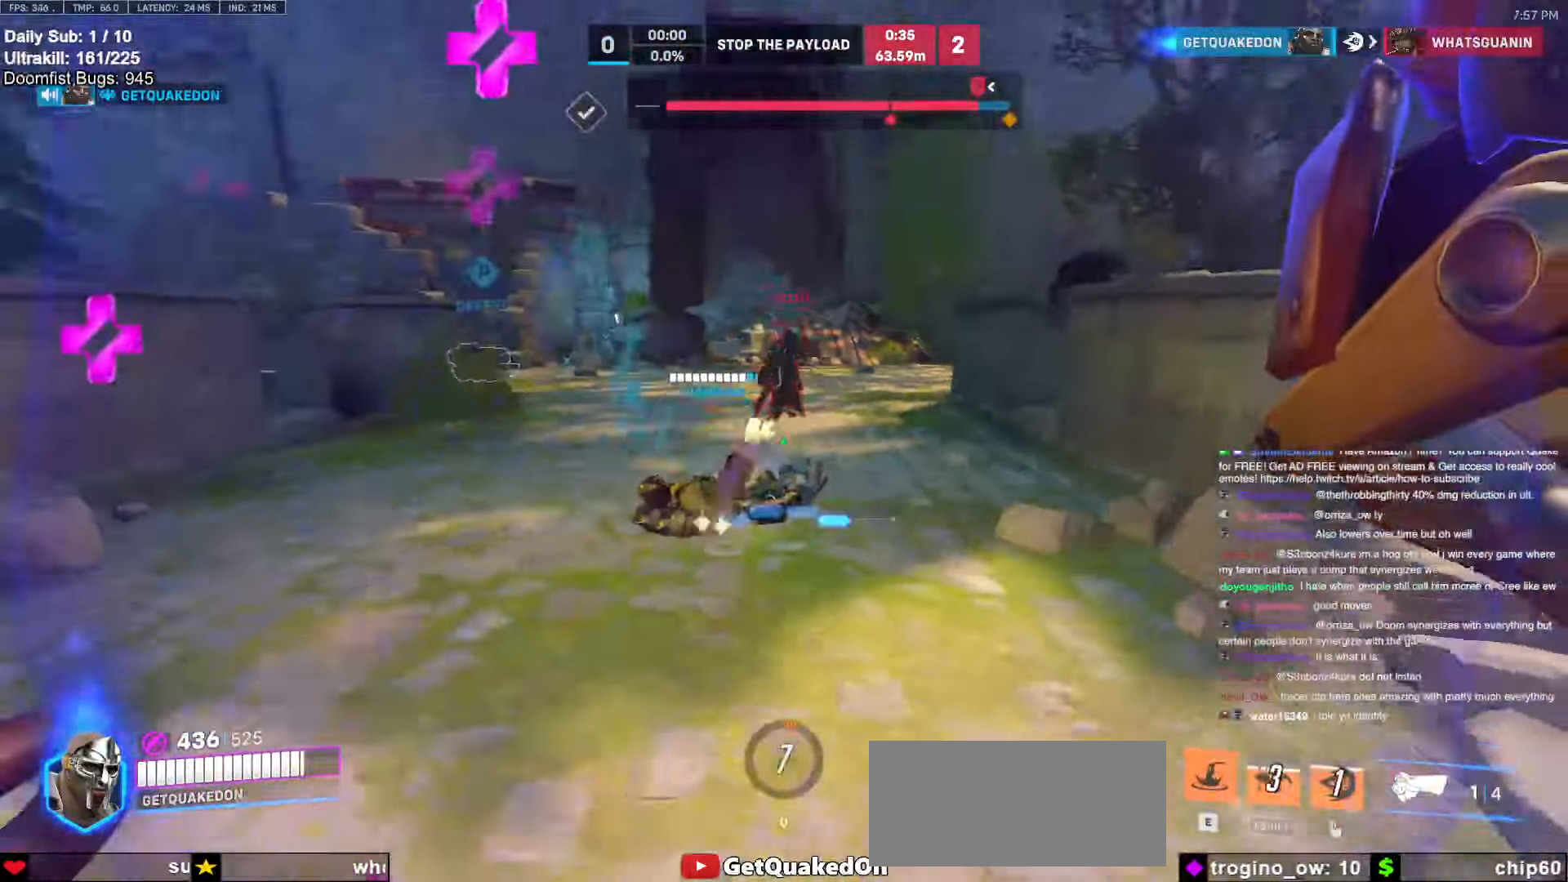
{"keys": ["w"], "mouse": ["left"], "events": [[267, "space", "down"], [350, "space", "up"], [400, "mouse_left", "down"]]}
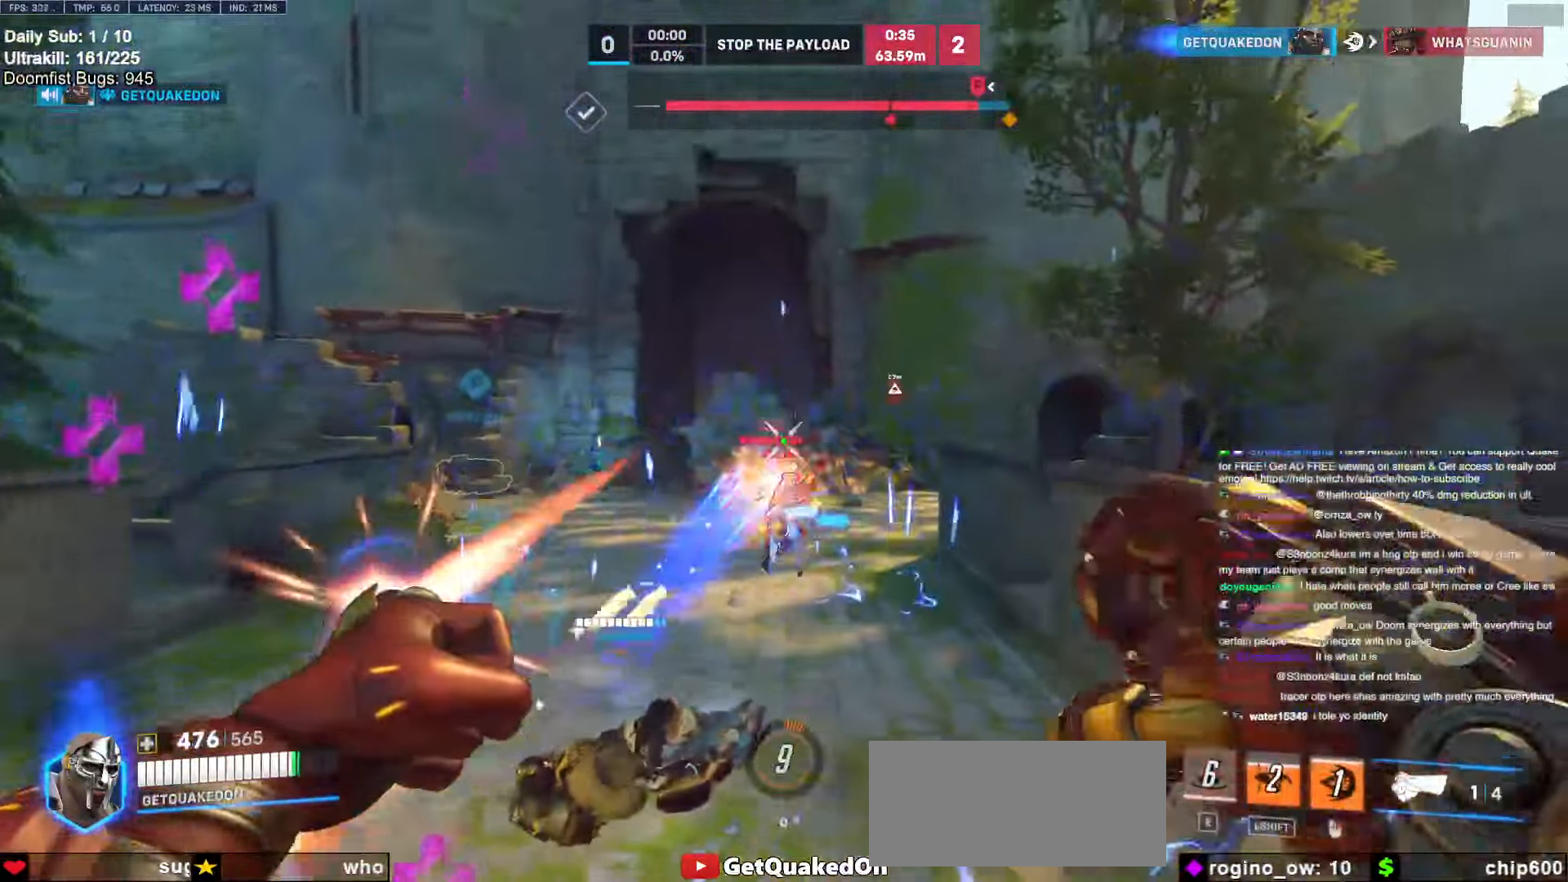
{"keys": ["a", "w"], "mouse": [], "events": [[83, "mouse_left", "up"], [267, "mouse_left", "down"], [367, "a", "down"], [467, "mouse_left", "up"]]}
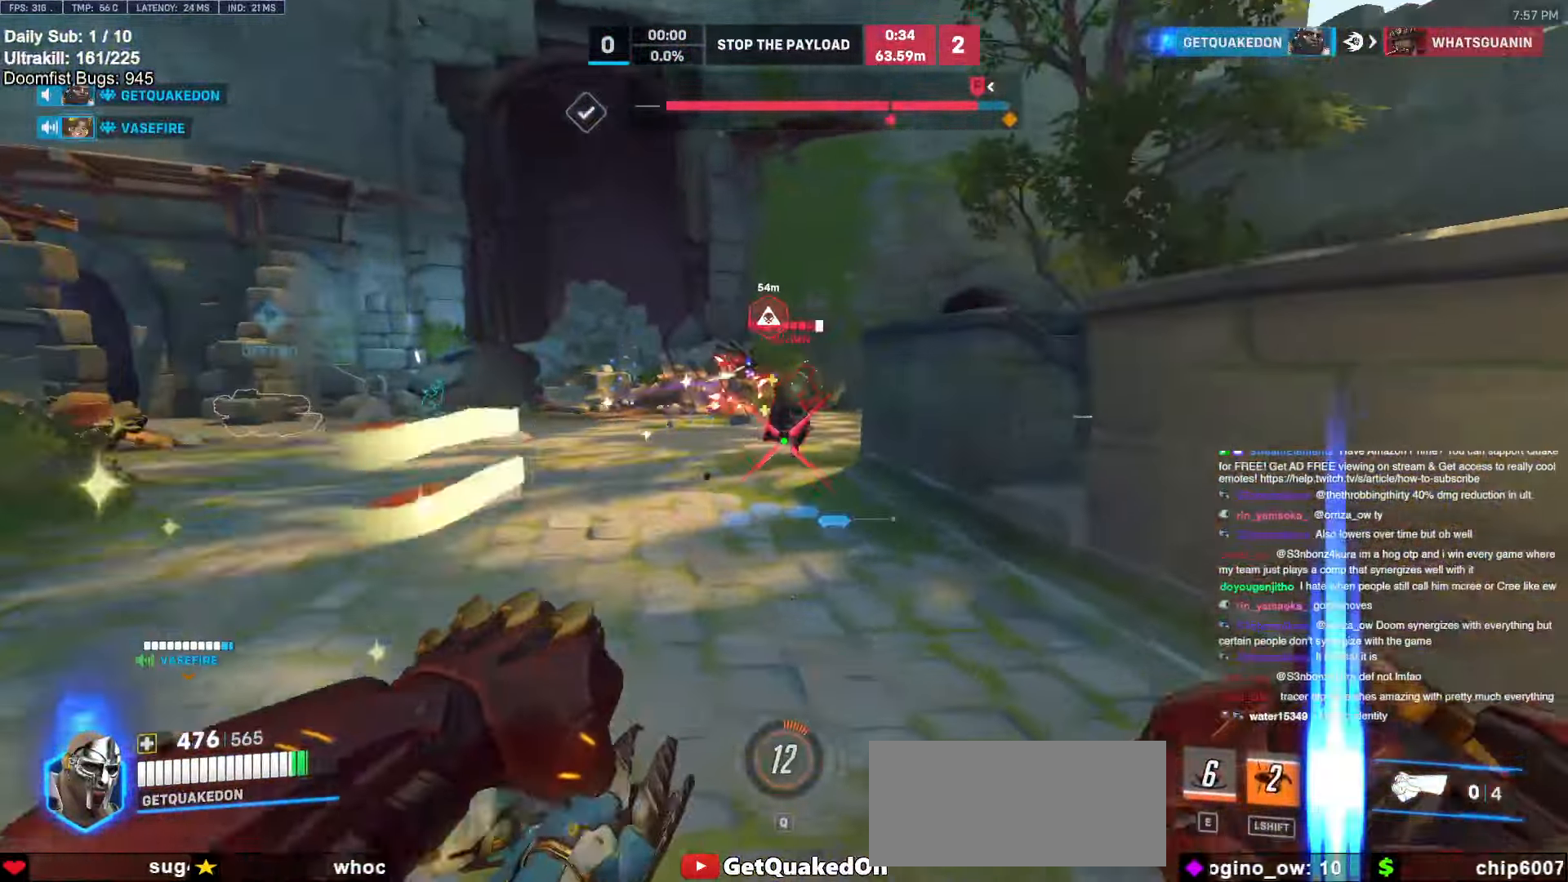
{"keys": ["a", "w"], "mouse": ["right"], "events": [[200, "space", "down"], [250, "mouse_left", "down"], [300, "mouse_right", "down"], [300, "space", "up"], [383, "mouse_left", "up"]]}